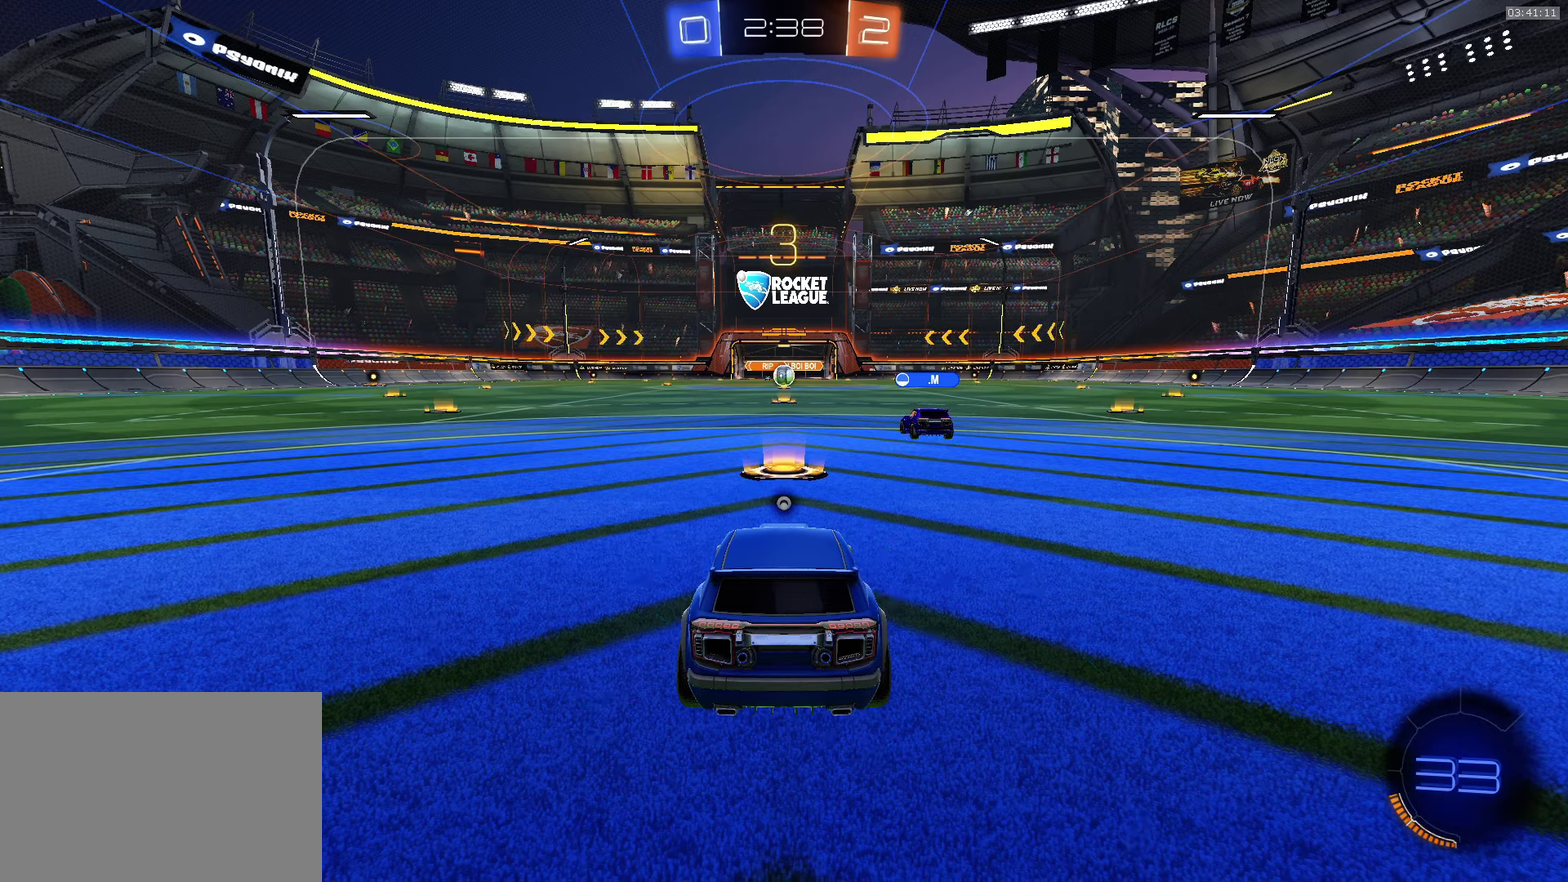
Gameplay with a controller (PlayStation layout); each line is a JSON object with the inputs held at the frame after it. "events" lists button and stick changes between this image and that frame as [ms after this image, input, new state], when the widget could be followed in between. Not read: R1 R3 right_stick.
{"buttons": ["R2"], "left_stick": "center", "events": [[350, "R2", "down"]]}
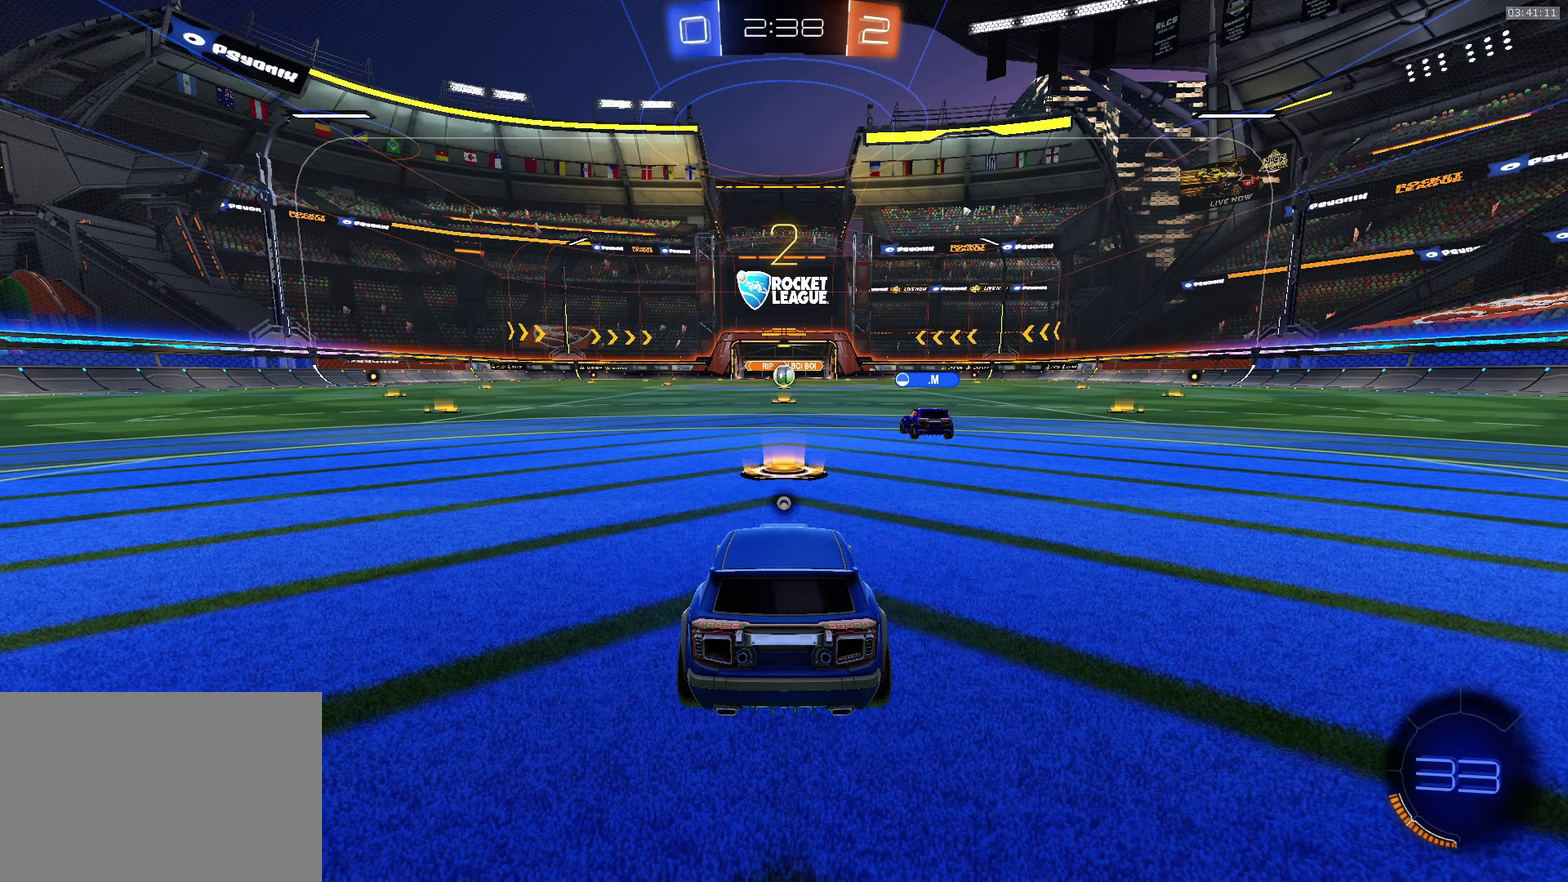
{"buttons": ["R2", "SELECT"], "left_stick": "center", "events": [[183, "SELECT", "down"]]}
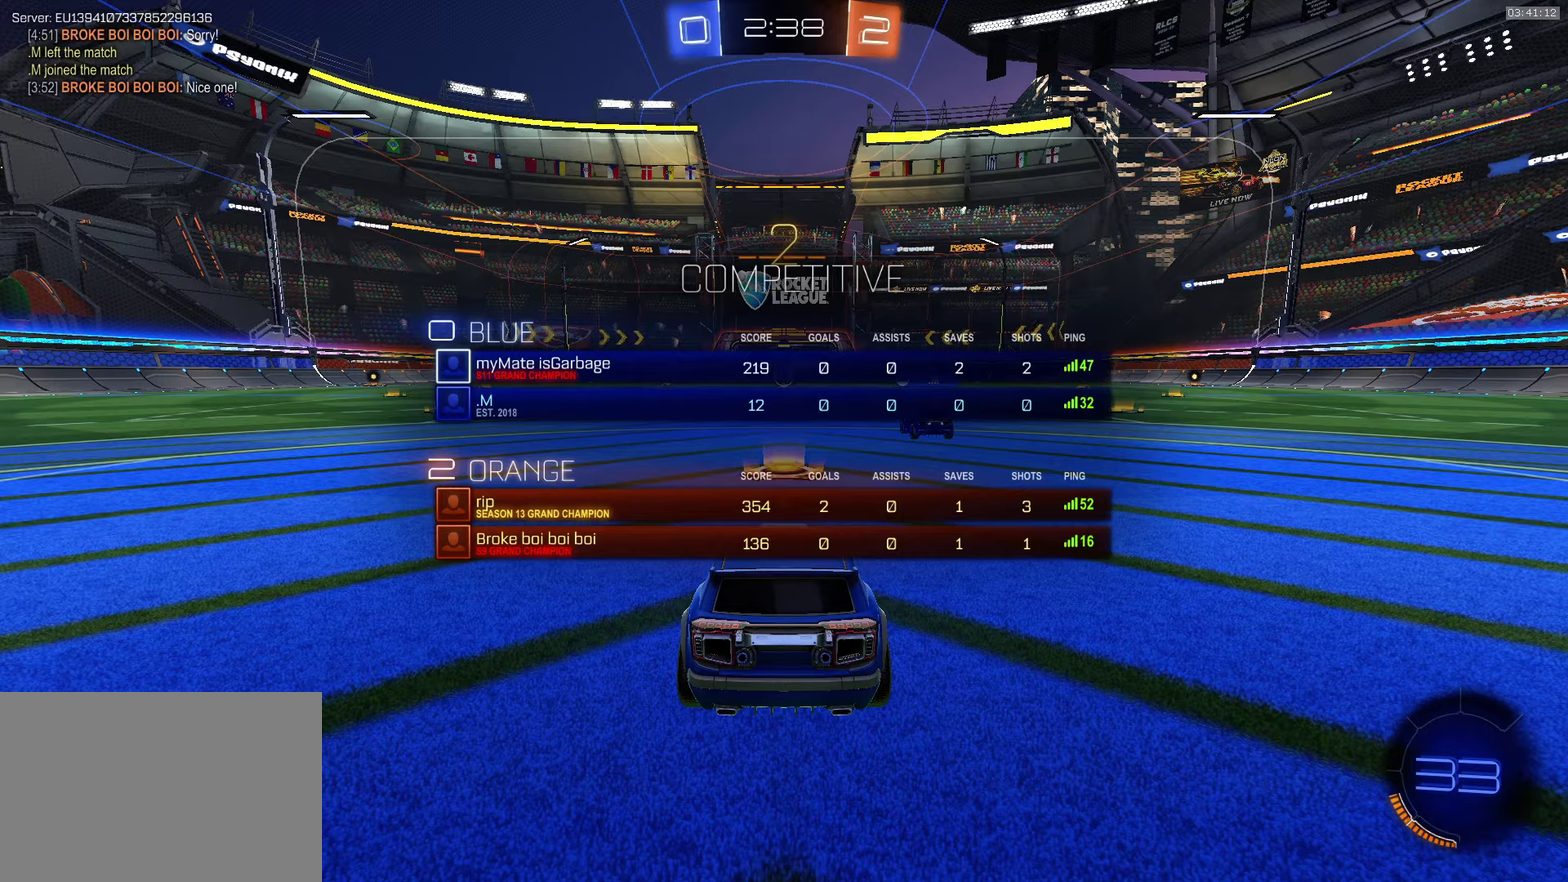
{"buttons": ["R2", "SELECT"], "left_stick": "center", "events": [[150, "TRIANGLE", "down"], [300, "TRIANGLE", "up"]]}
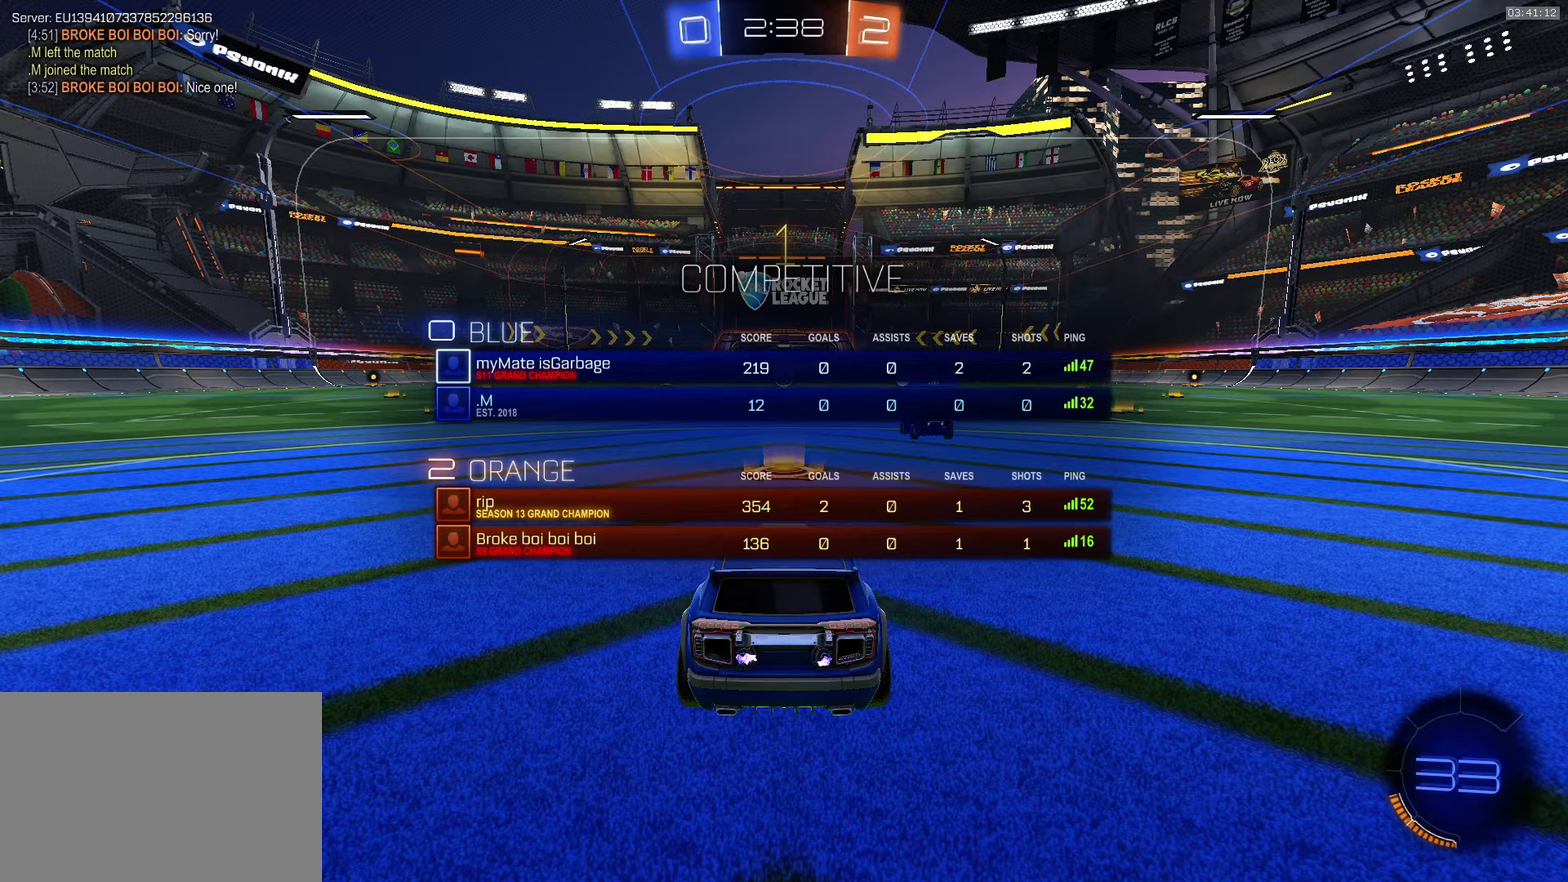
{"buttons": ["R2"], "left_stick": "center", "events": [[166, "SELECT", "up"], [216, "SELECT", "down"], [283, "SELECT", "up"]]}
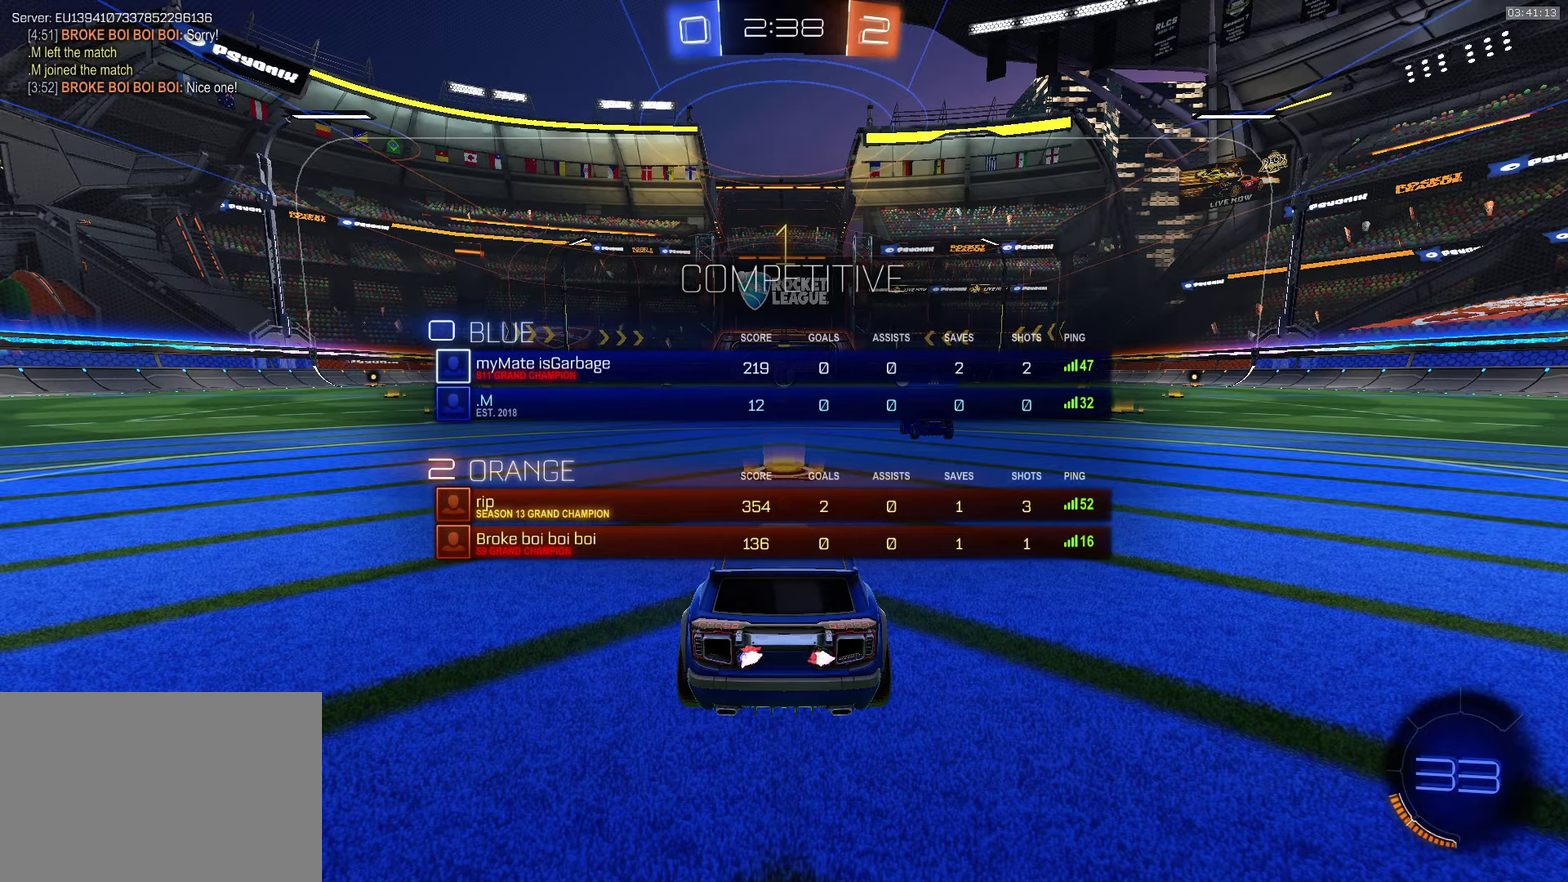
{"buttons": ["R2"], "left_stick": "center", "events": [[133, "left_stick", "left"], [233, "left_stick", "center"]]}
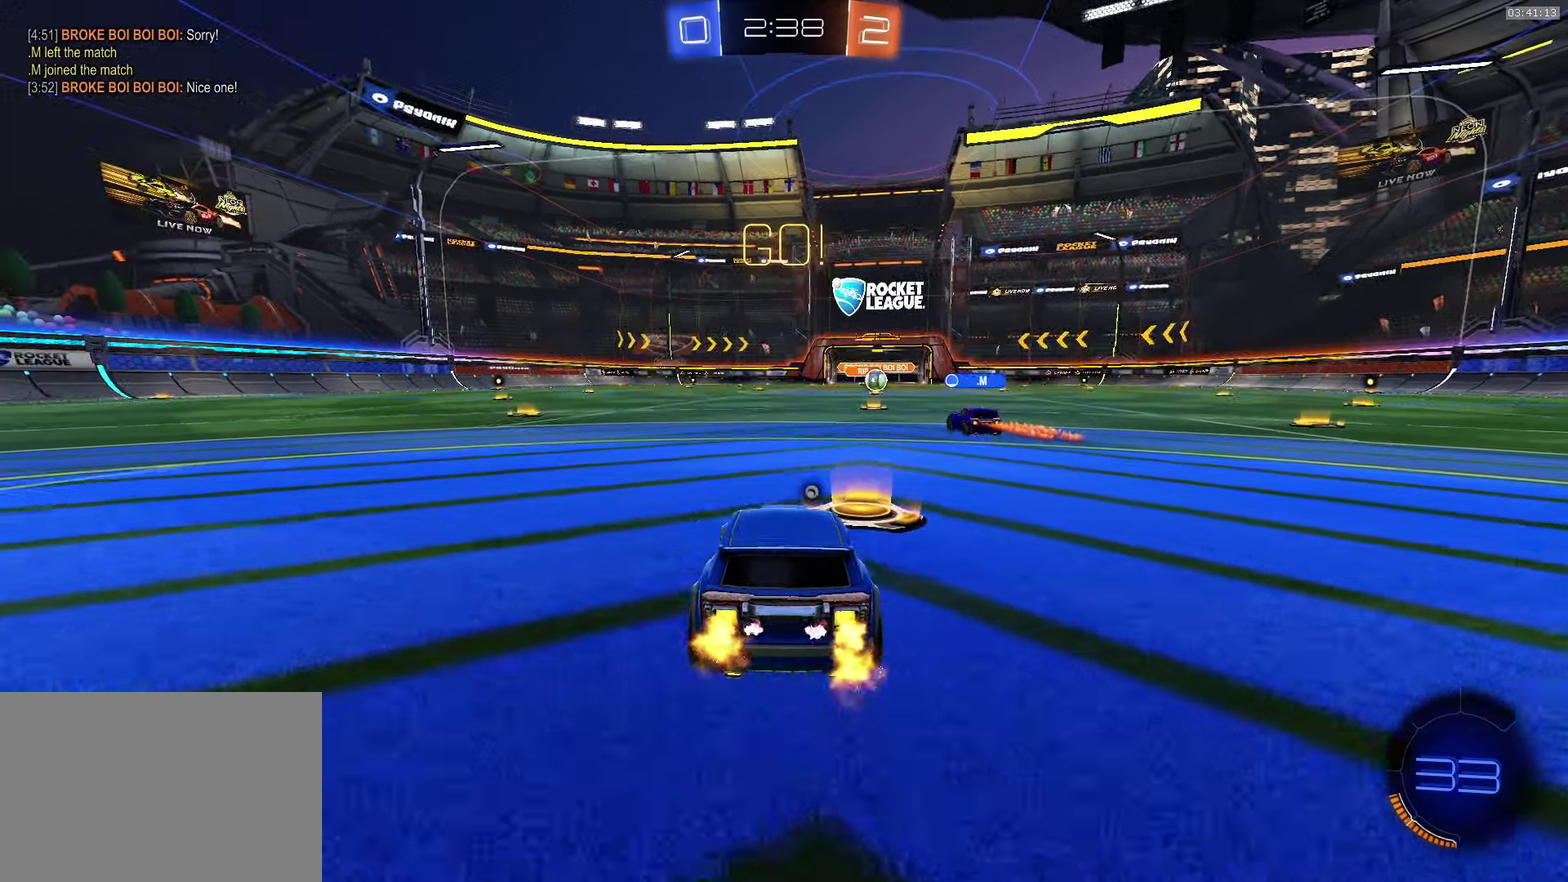
{"buttons": ["R2"], "left_stick": "down-right", "events": [[50, "CROSS", "down"], [50, "SQUARE", "down"], [83, "left_stick", "up-left"], [100, "SQUARE", "up"], [166, "SQUARE", "down"], [233, "left_stick", "down-right"], [250, "TRIANGLE", "down"], [266, "CROSS", "up"], [300, "SQUARE", "up"], [350, "TRIANGLE", "up"]]}
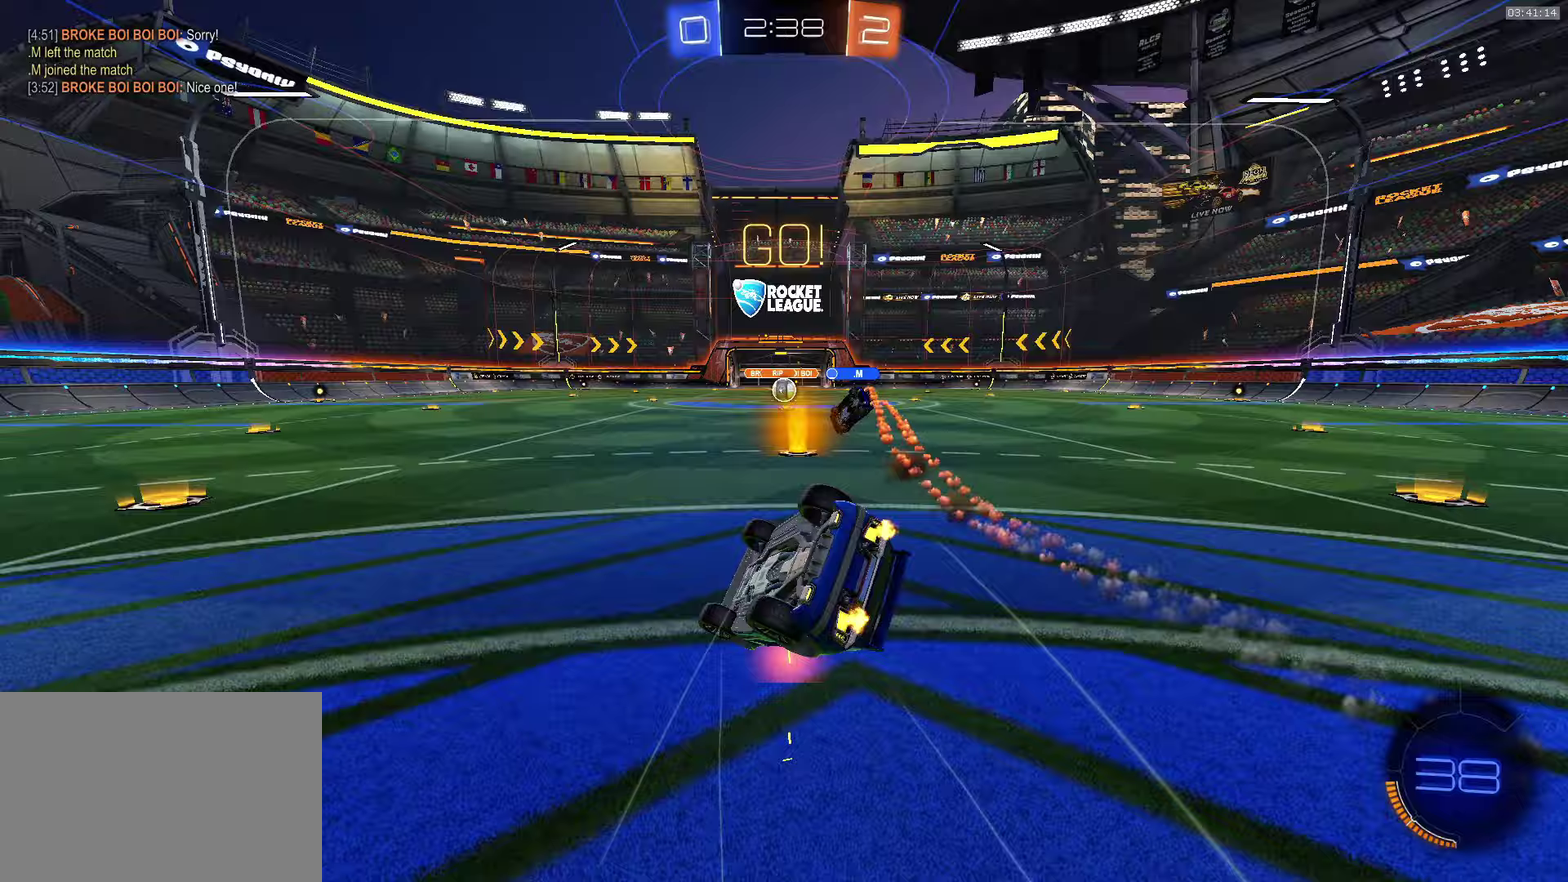
{"buttons": ["R2"], "left_stick": "down-right", "events": []}
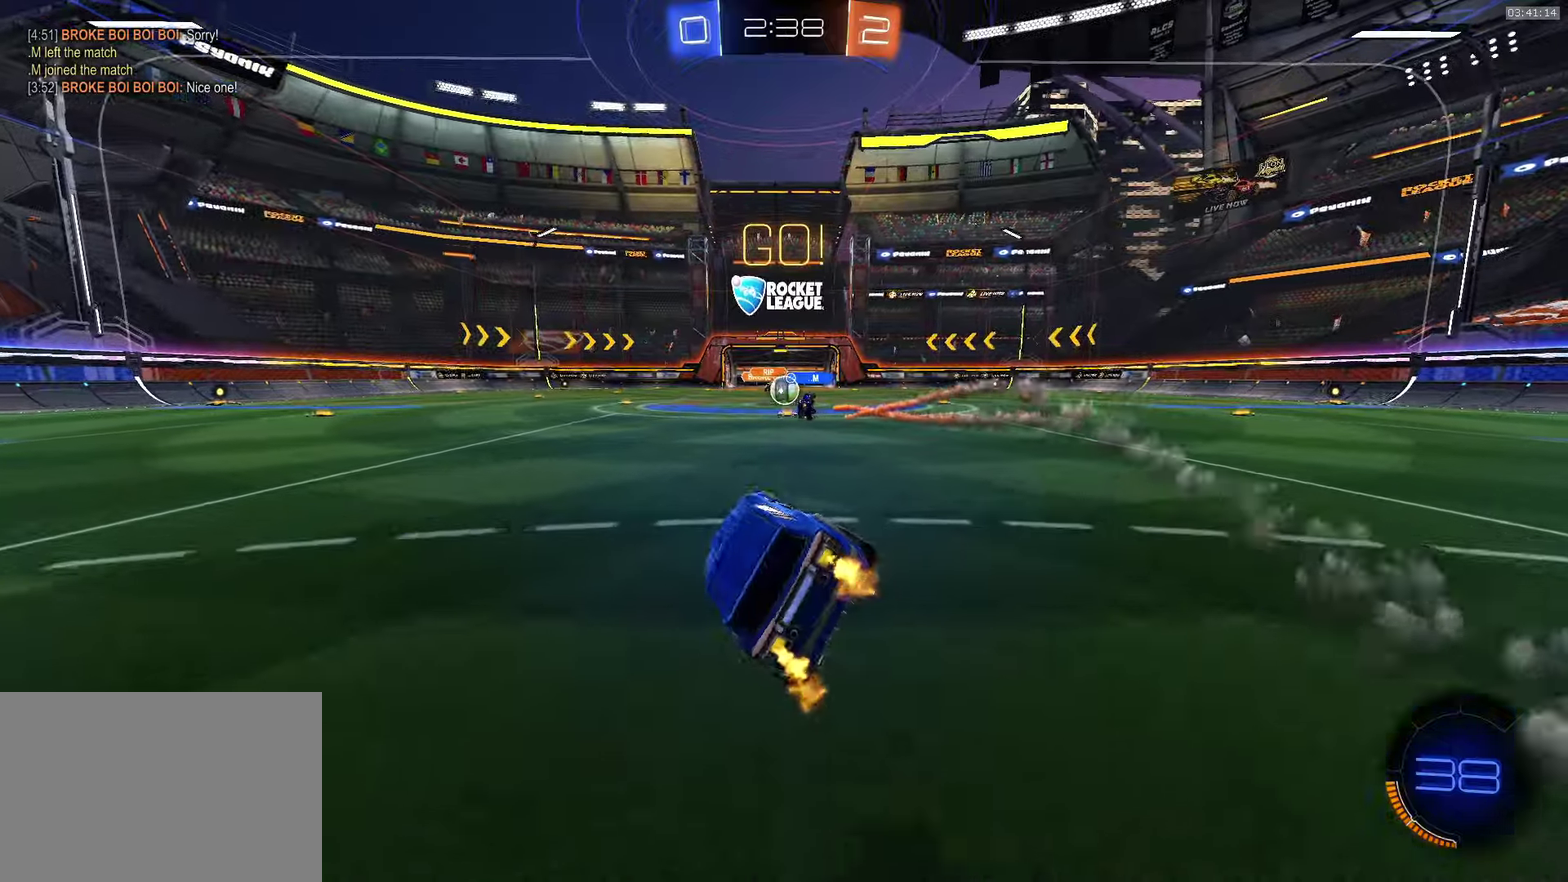
{"buttons": ["R2"], "left_stick": "center", "events": [[117, "left_stick", "center"]]}
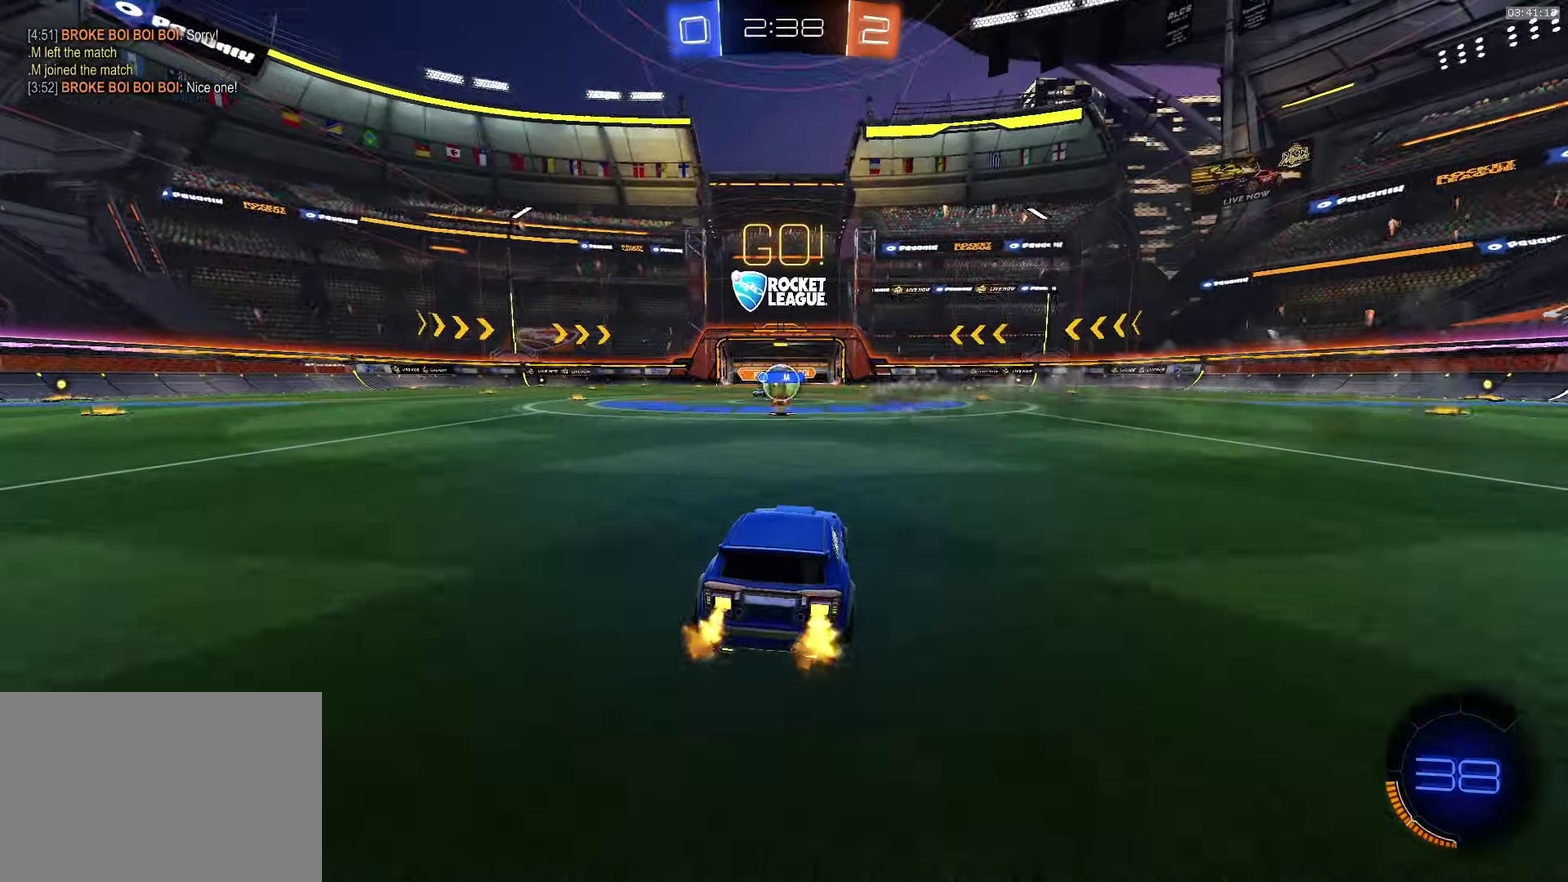
{"buttons": ["CROSS", "R2"], "left_stick": "down-right", "events": [[183, "left_stick", "down-right"], [433, "CROSS", "down"]]}
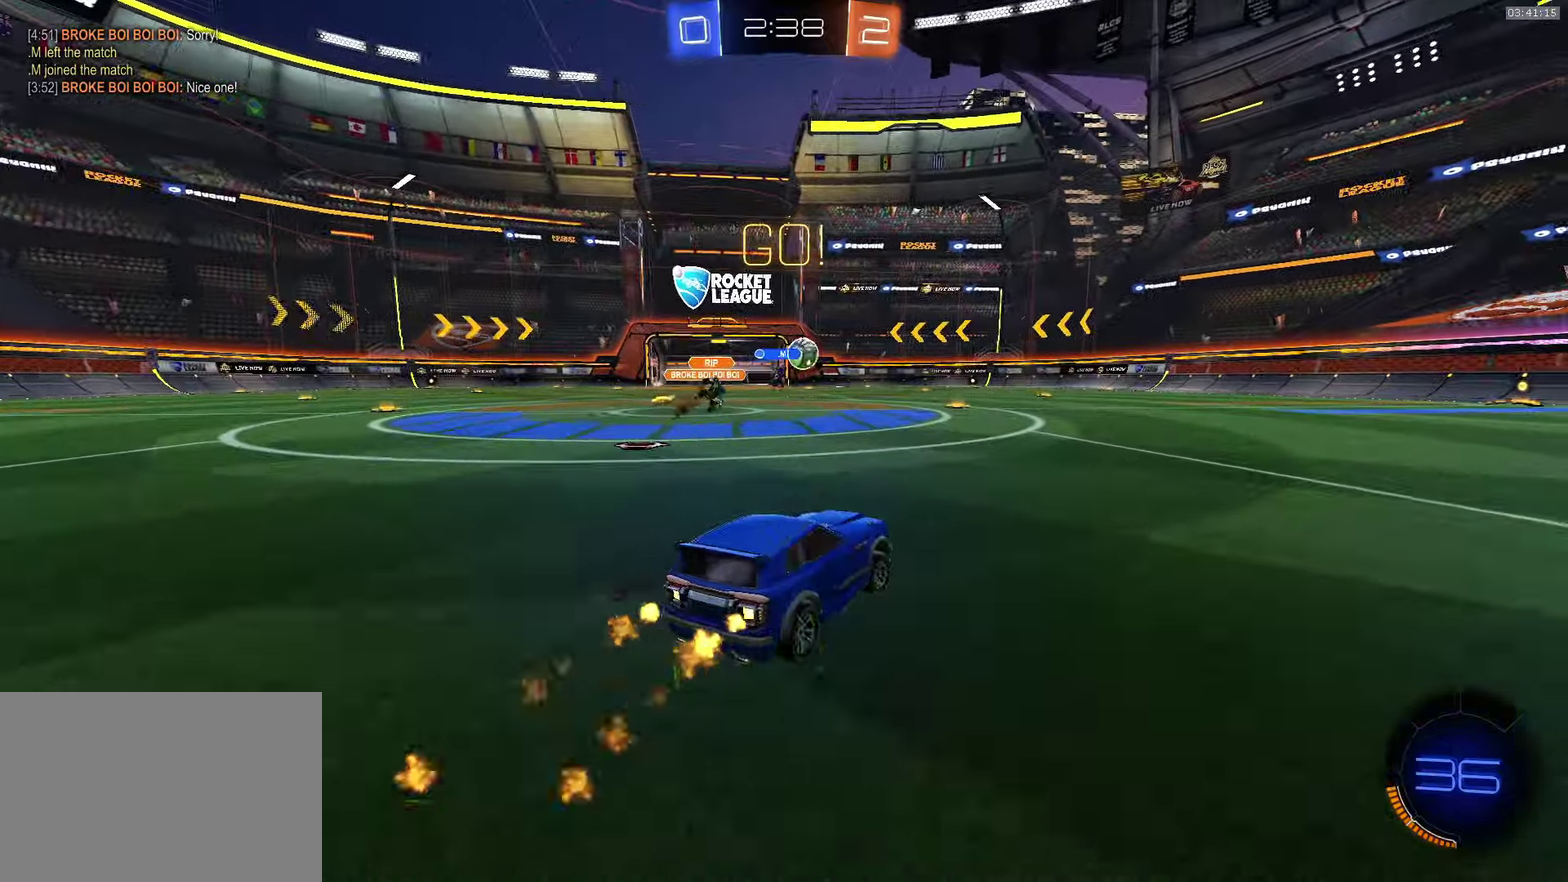
{"buttons": ["TRIANGLE", "R2"], "left_stick": "down", "events": [[50, "left_stick", "right"], [150, "left_stick", "center"], [200, "SQUARE", "down"], [200, "left_stick", "up"], [250, "SQUARE", "up"], [300, "SQUARE", "down"], [383, "TRIANGLE", "down"], [383, "left_stick", "down"], [450, "CROSS", "up"], [467, "SQUARE", "up"]]}
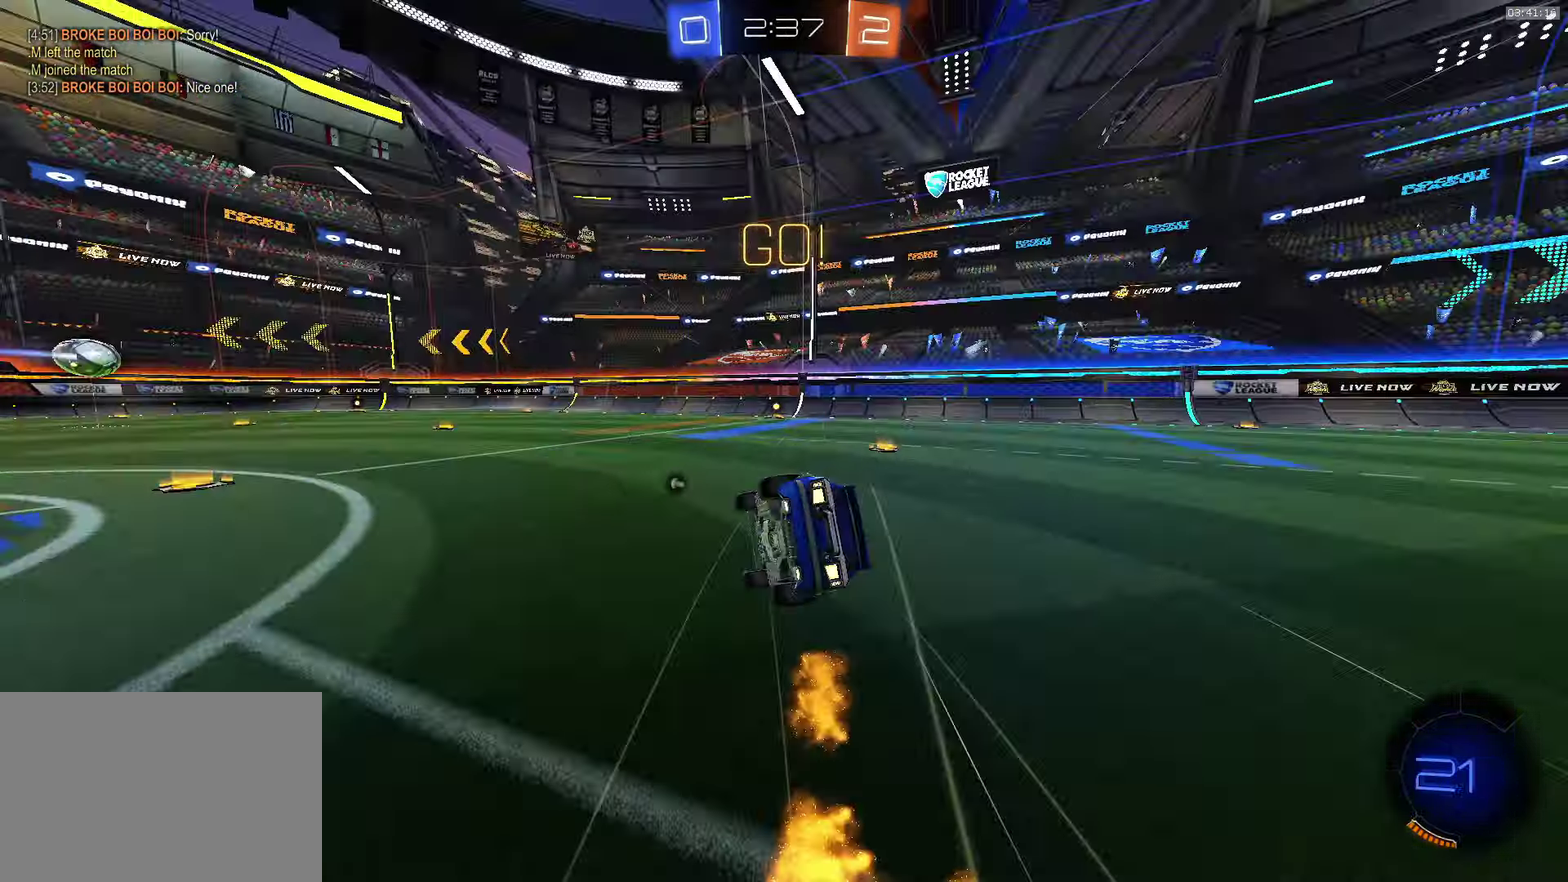
{"buttons": ["R2"], "left_stick": "down-right", "events": [[17, "TRIANGLE", "up"], [50, "left_stick", "down-right"], [100, "TRIANGLE", "down"], [200, "TRIANGLE", "up"]]}
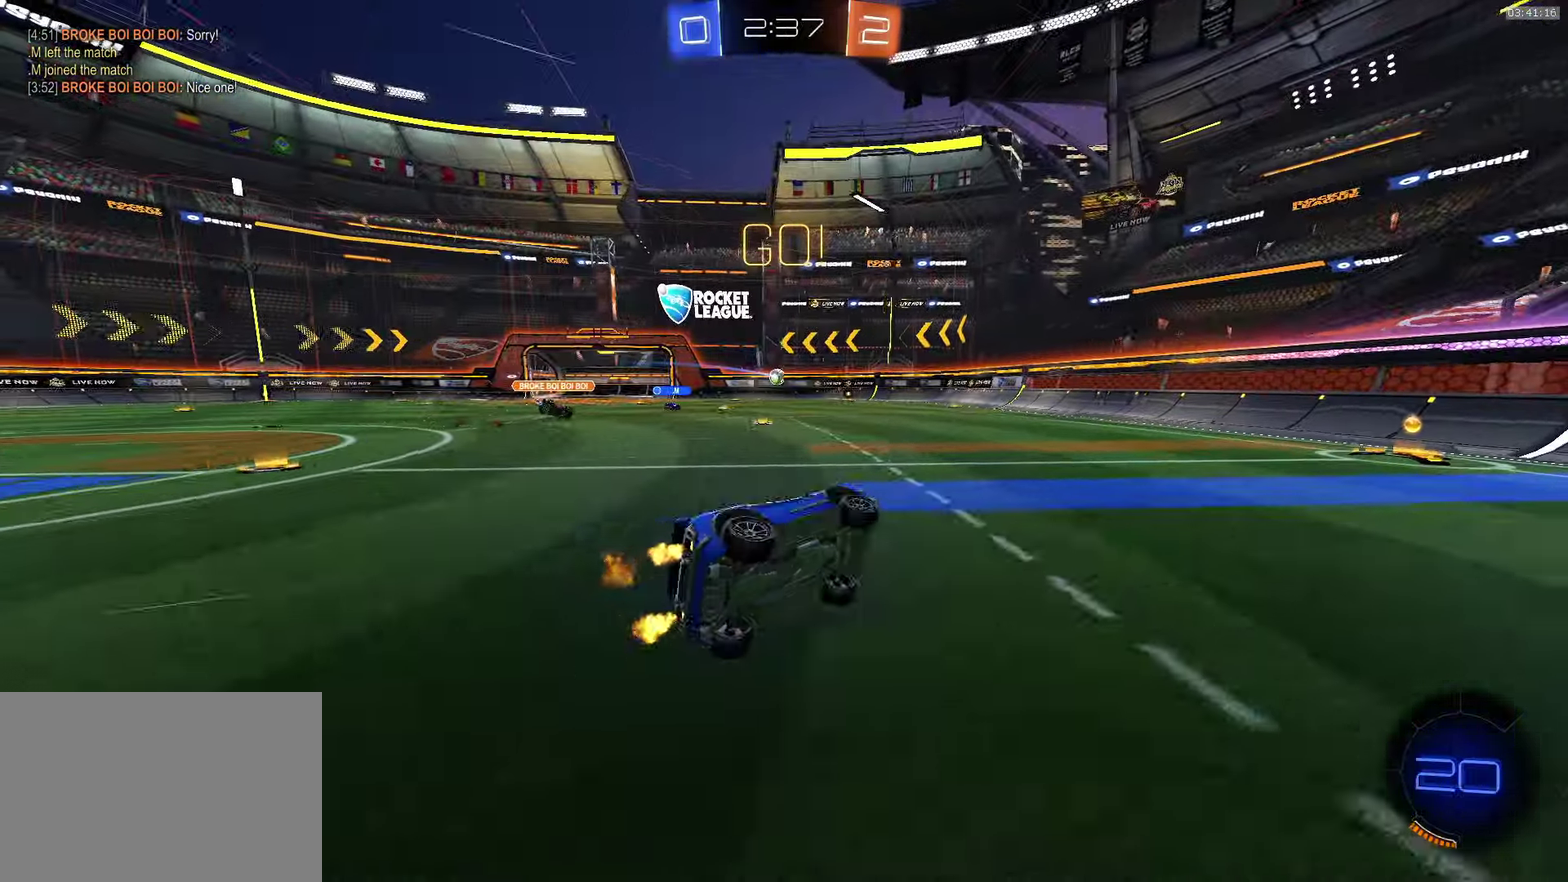
{"buttons": ["R2"], "left_stick": "left", "events": [[117, "left_stick", "center"], [267, "left_stick", "left"]]}
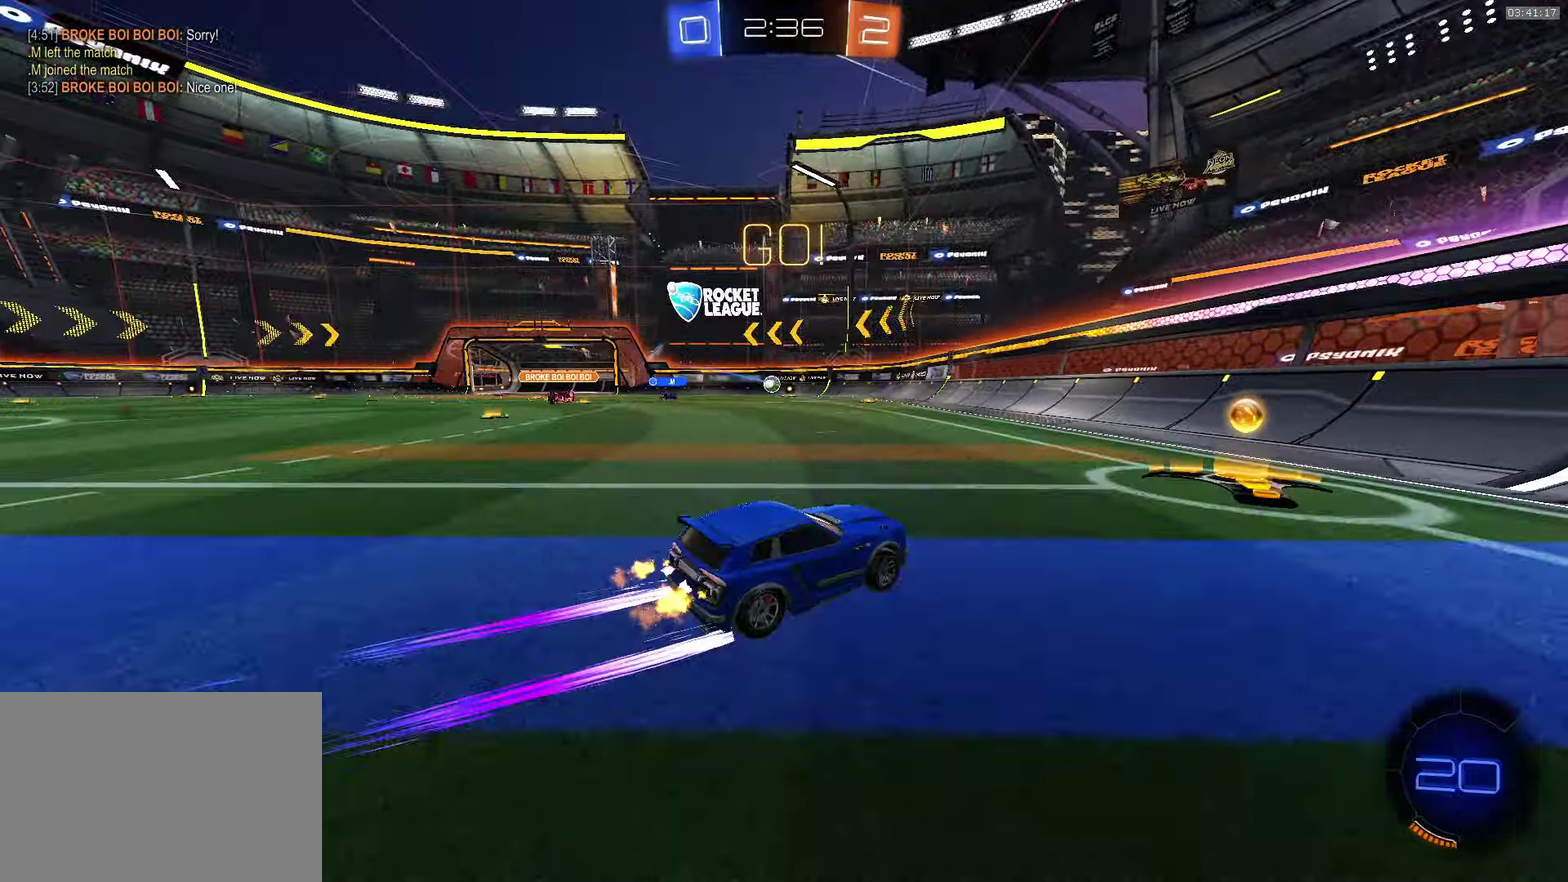
{"buttons": ["L2"], "left_stick": "center", "events": [[67, "left_stick", "center"], [200, "left_stick", "left"], [450, "left_stick", "center"], [500, "L2", "down"], [500, "R2", "up"]]}
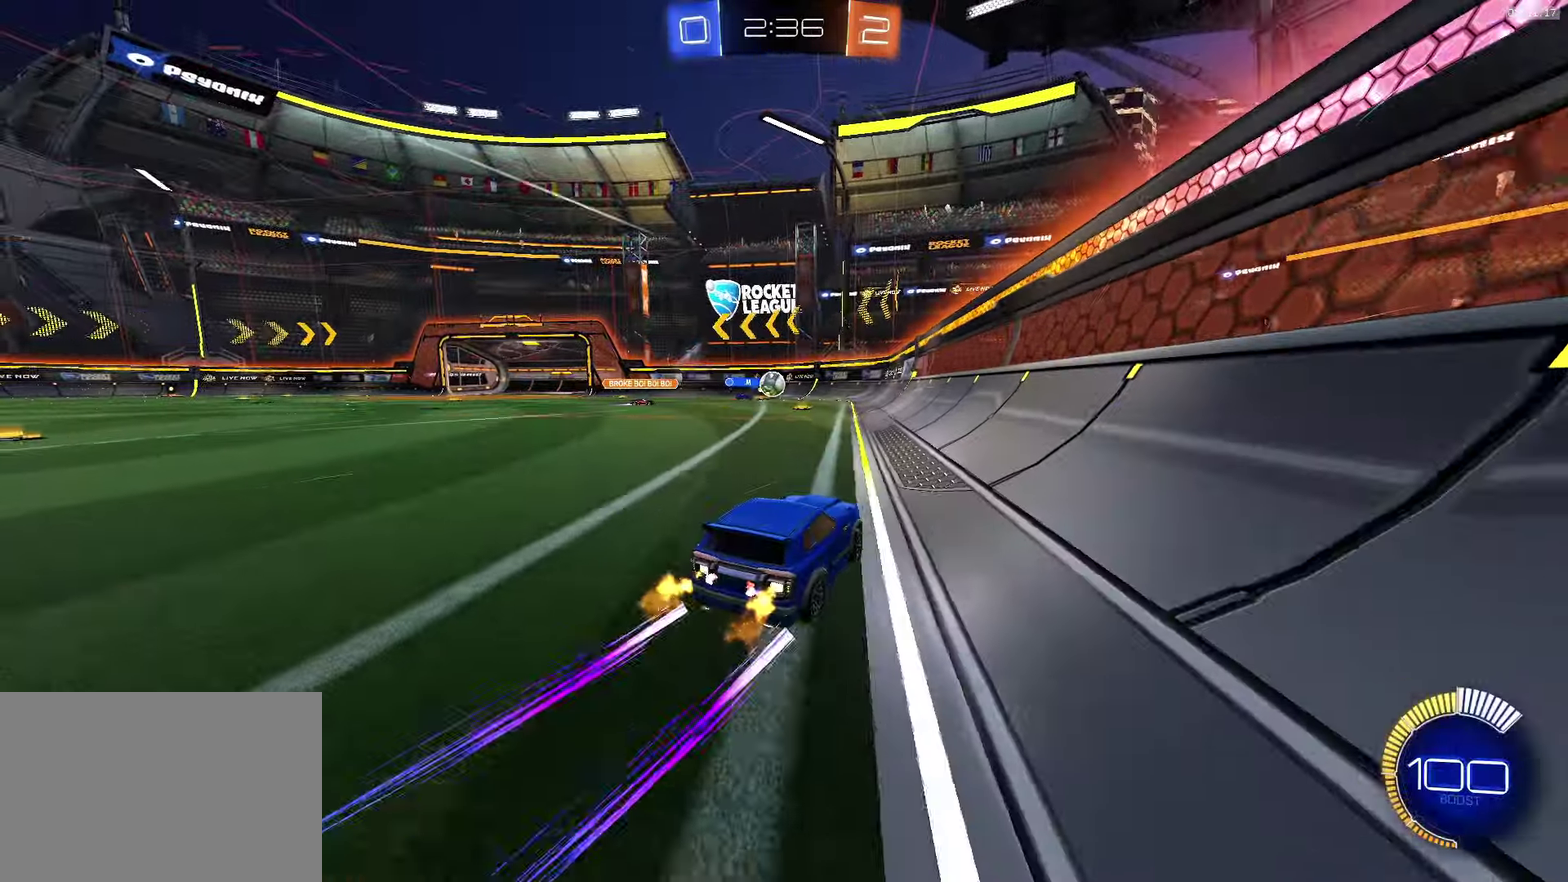
{"buttons": [], "left_stick": "down-right", "events": [[450, "L2", "up"], [483, "left_stick", "down-right"]]}
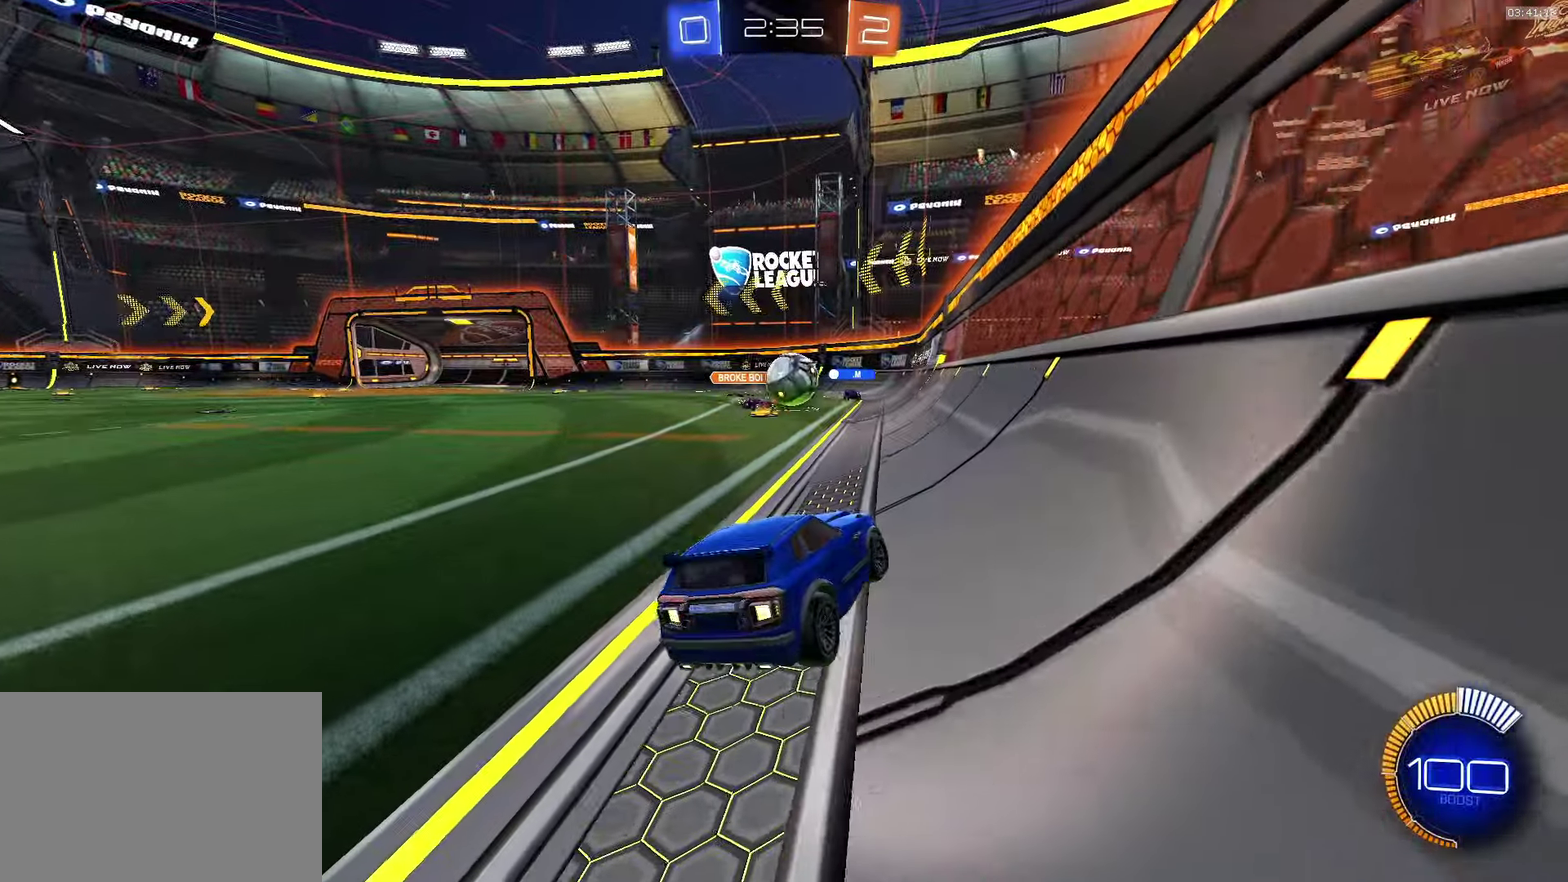
{"buttons": ["L1", "R2"], "left_stick": "down-right", "events": [[50, "R2", "down"], [267, "CROSS", "down"], [484, "CROSS", "up"], [500, "L1", "down"]]}
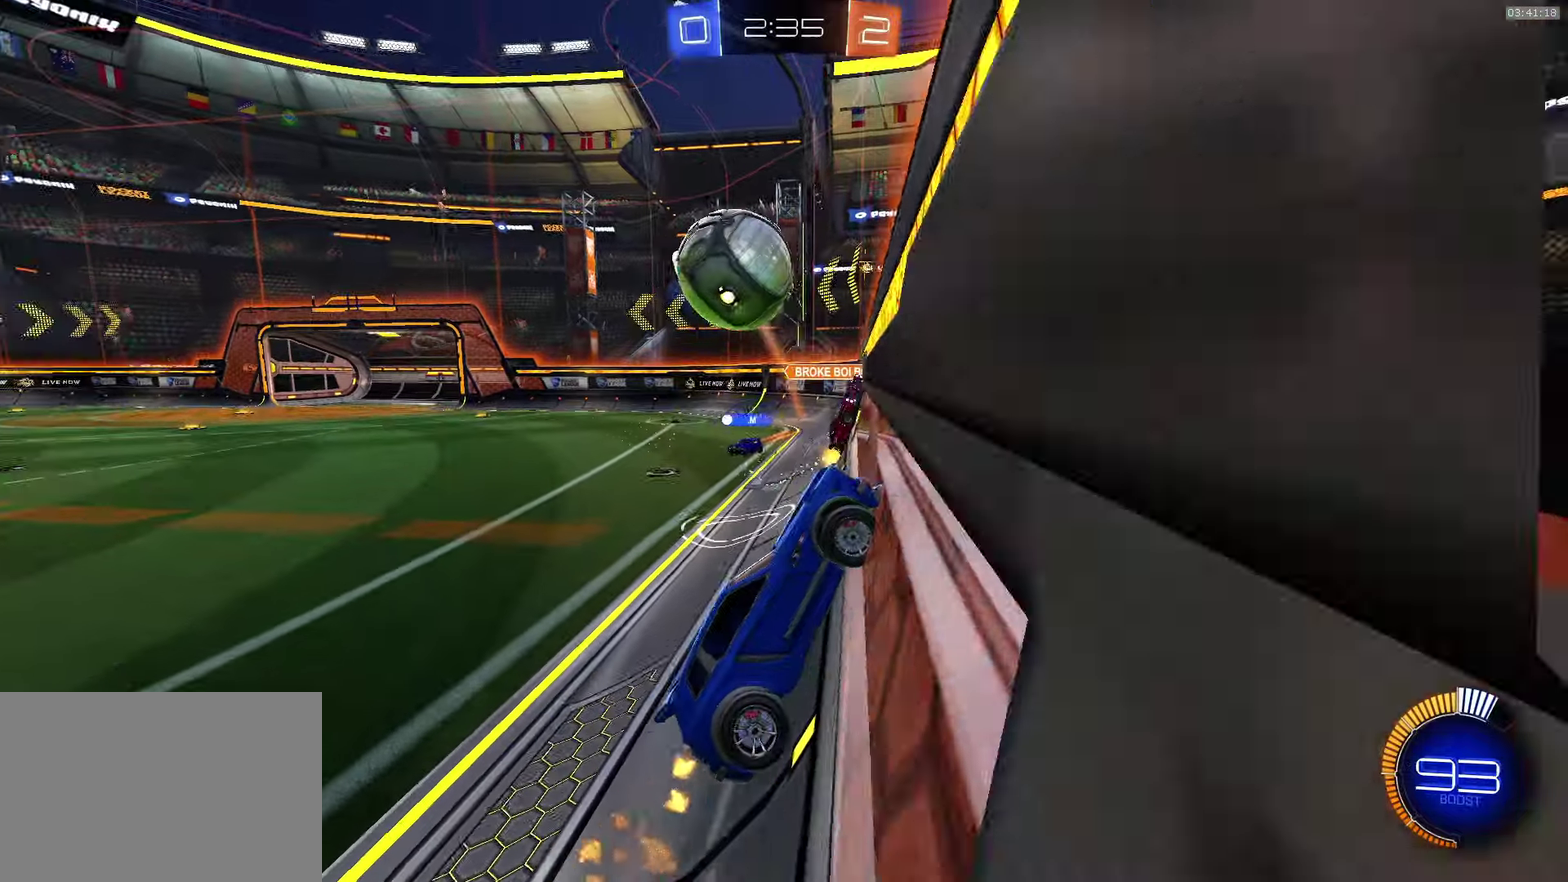
{"buttons": ["CROSS", "R2"], "left_stick": "down-right", "events": [[84, "L1", "up"], [117, "CROSS", "down"]]}
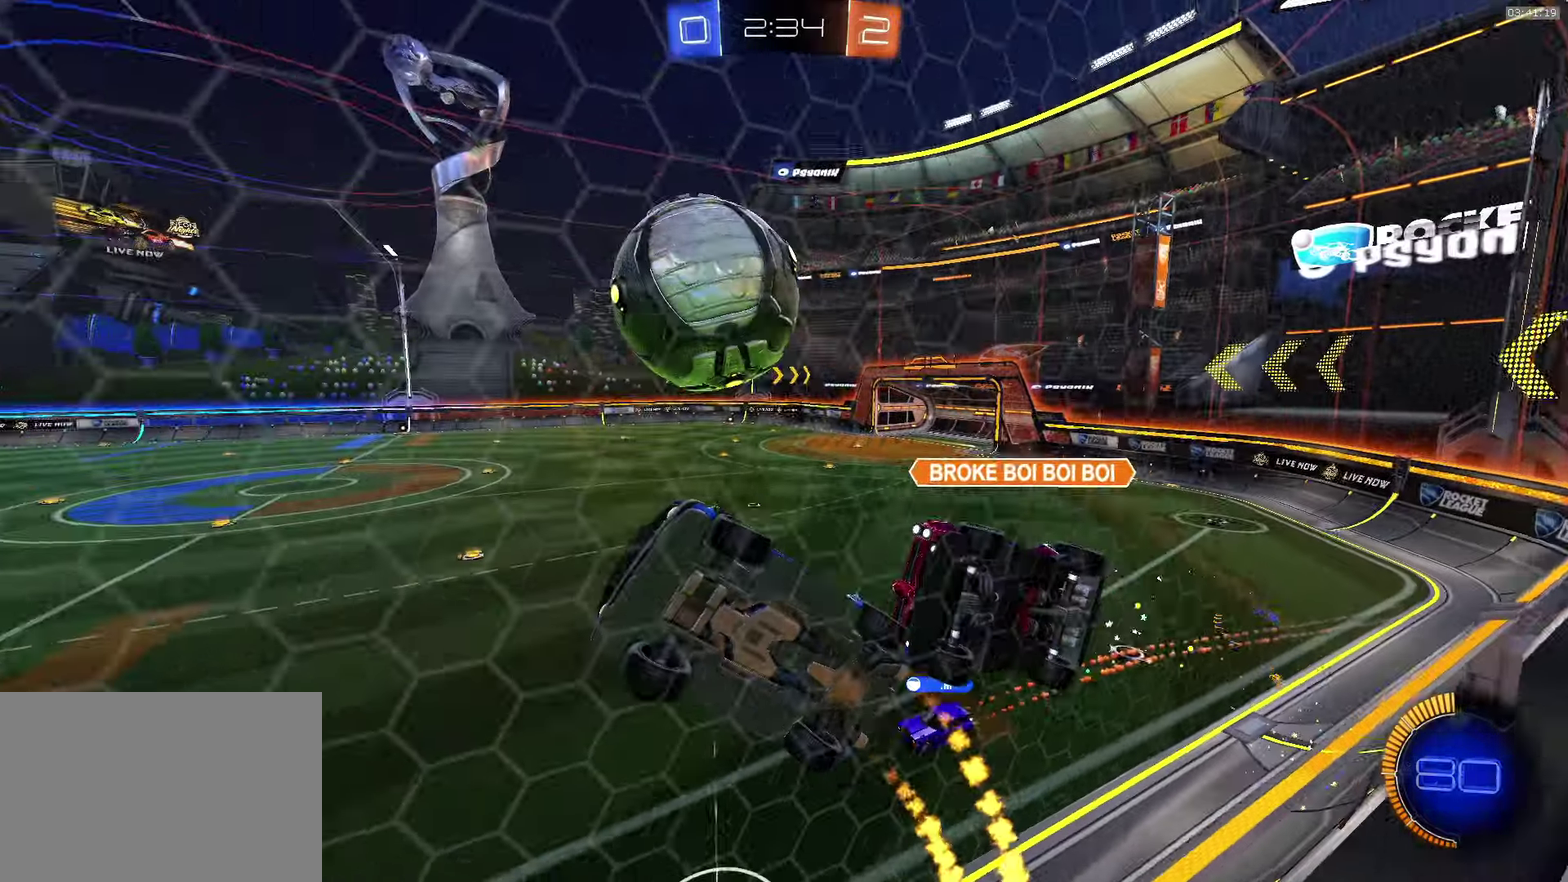
{"buttons": ["SQUARE"], "left_stick": "down-left", "events": [[134, "CROSS", "up"], [150, "left_stick", "center"], [400, "SQUARE", "down"], [400, "left_stick", "down"], [450, "R2", "up"], [450, "left_stick", "down-left"]]}
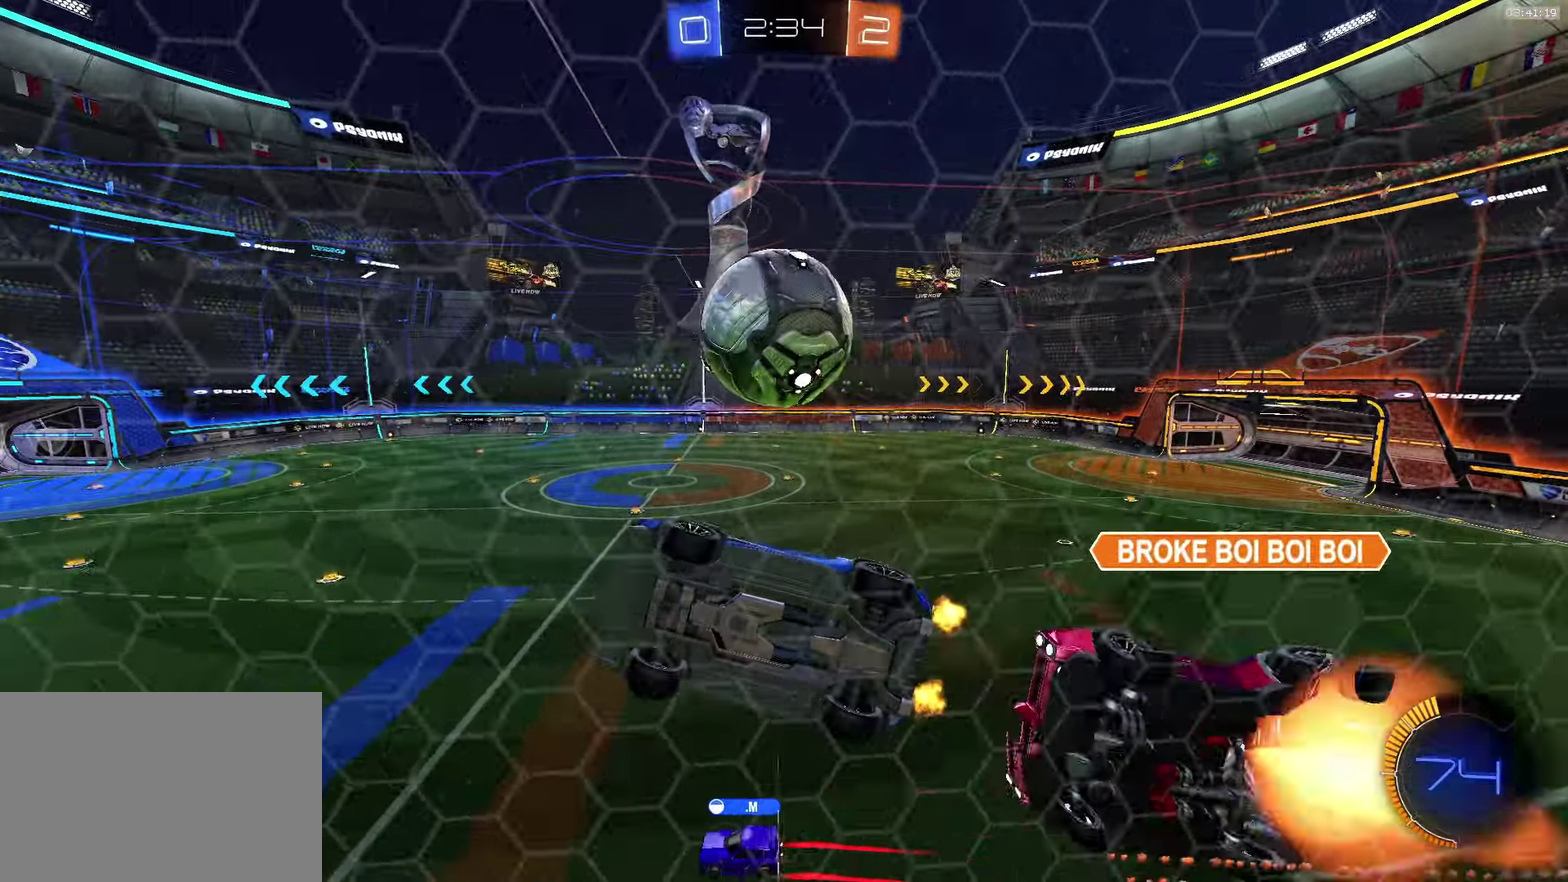
{"buttons": ["CROSS", "L1"], "left_stick": "up-right", "events": [[17, "SQUARE", "up"], [217, "CROSS", "down"], [217, "left_stick", "left"], [267, "left_stick", "up-left"], [384, "left_stick", "up"], [434, "left_stick", "up-right"], [467, "L1", "down"]]}
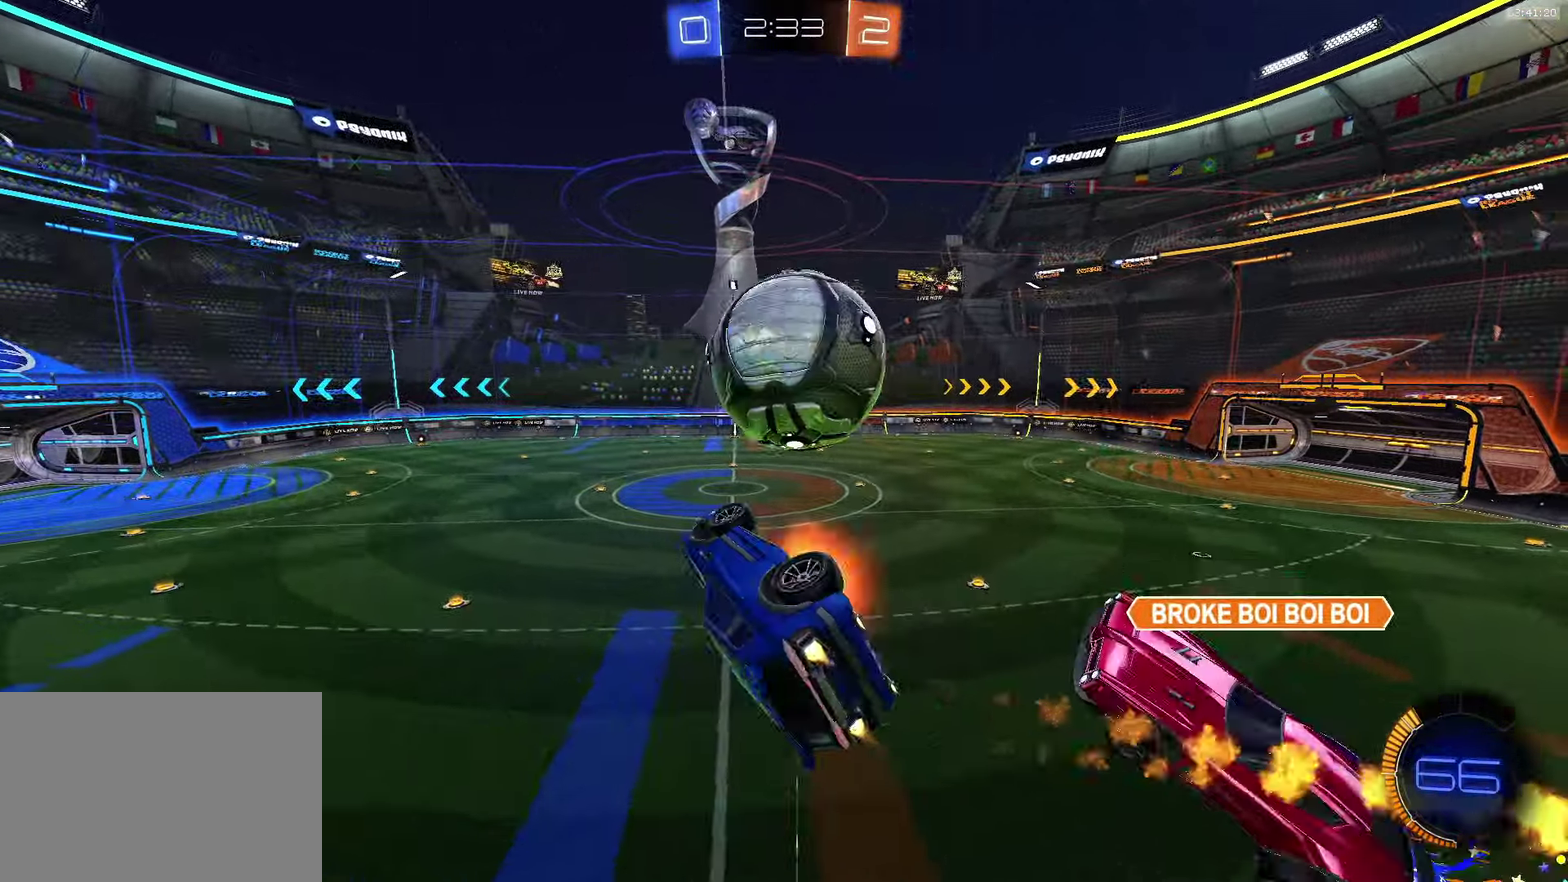
{"buttons": ["CROSS"], "left_stick": "down", "events": [[17, "SQUARE", "down"], [100, "L1", "up"], [117, "left_stick", "down-right"], [267, "SQUARE", "up"], [300, "CROSS", "up"], [350, "left_stick", "down"], [484, "CROSS", "down"]]}
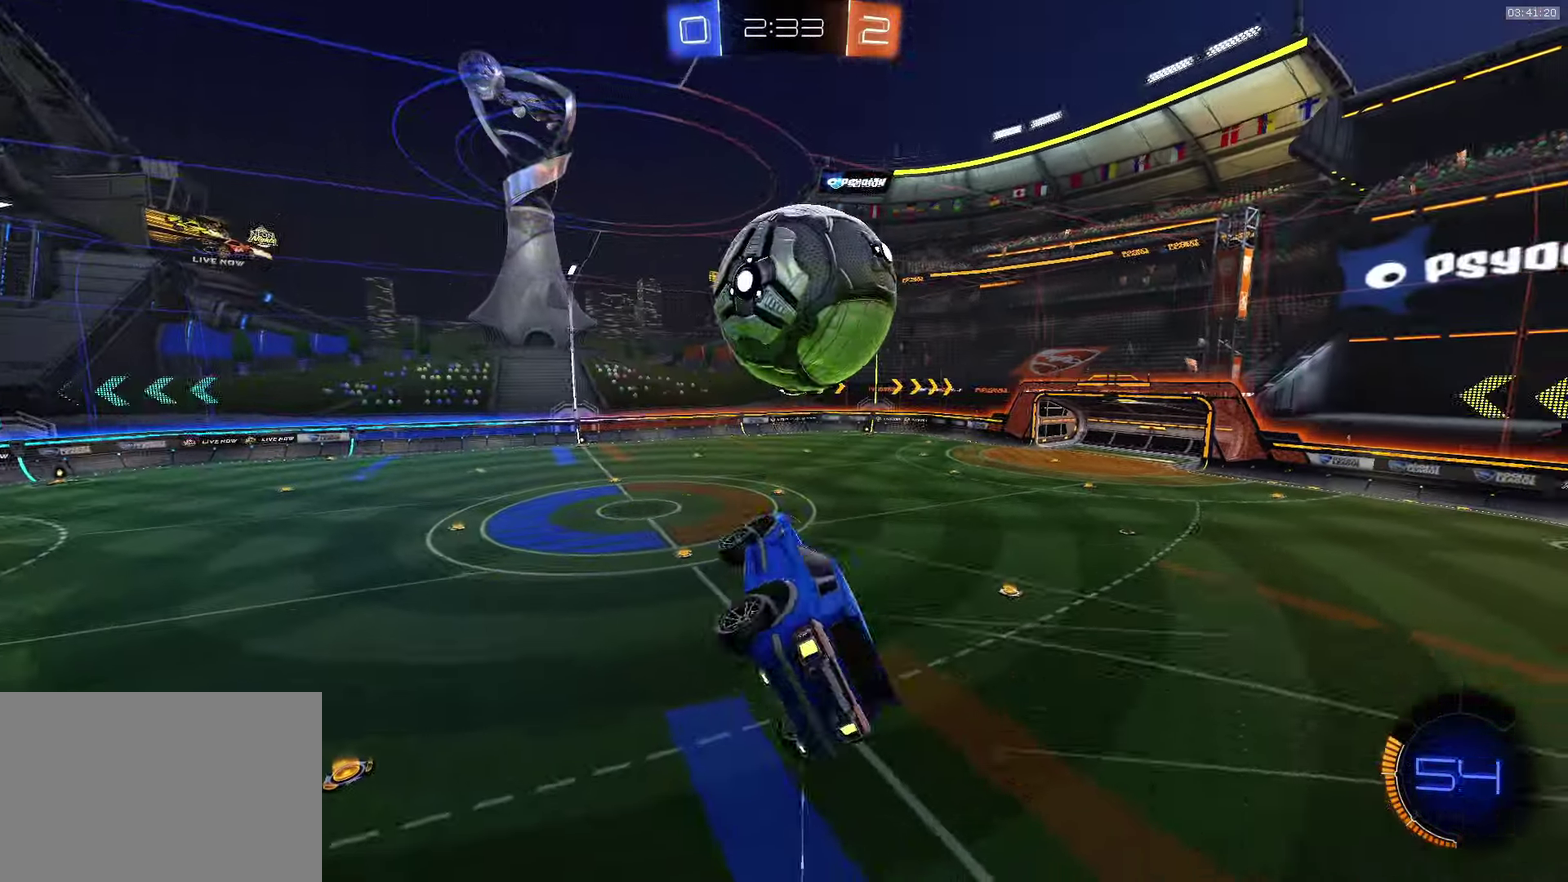
{"buttons": ["CROSS"], "left_stick": "up", "events": [[84, "left_stick", "down-left"], [134, "CROSS", "up"], [250, "left_stick", "left"], [334, "left_stick", "up-left"], [400, "left_stick", "up"], [417, "CROSS", "down"]]}
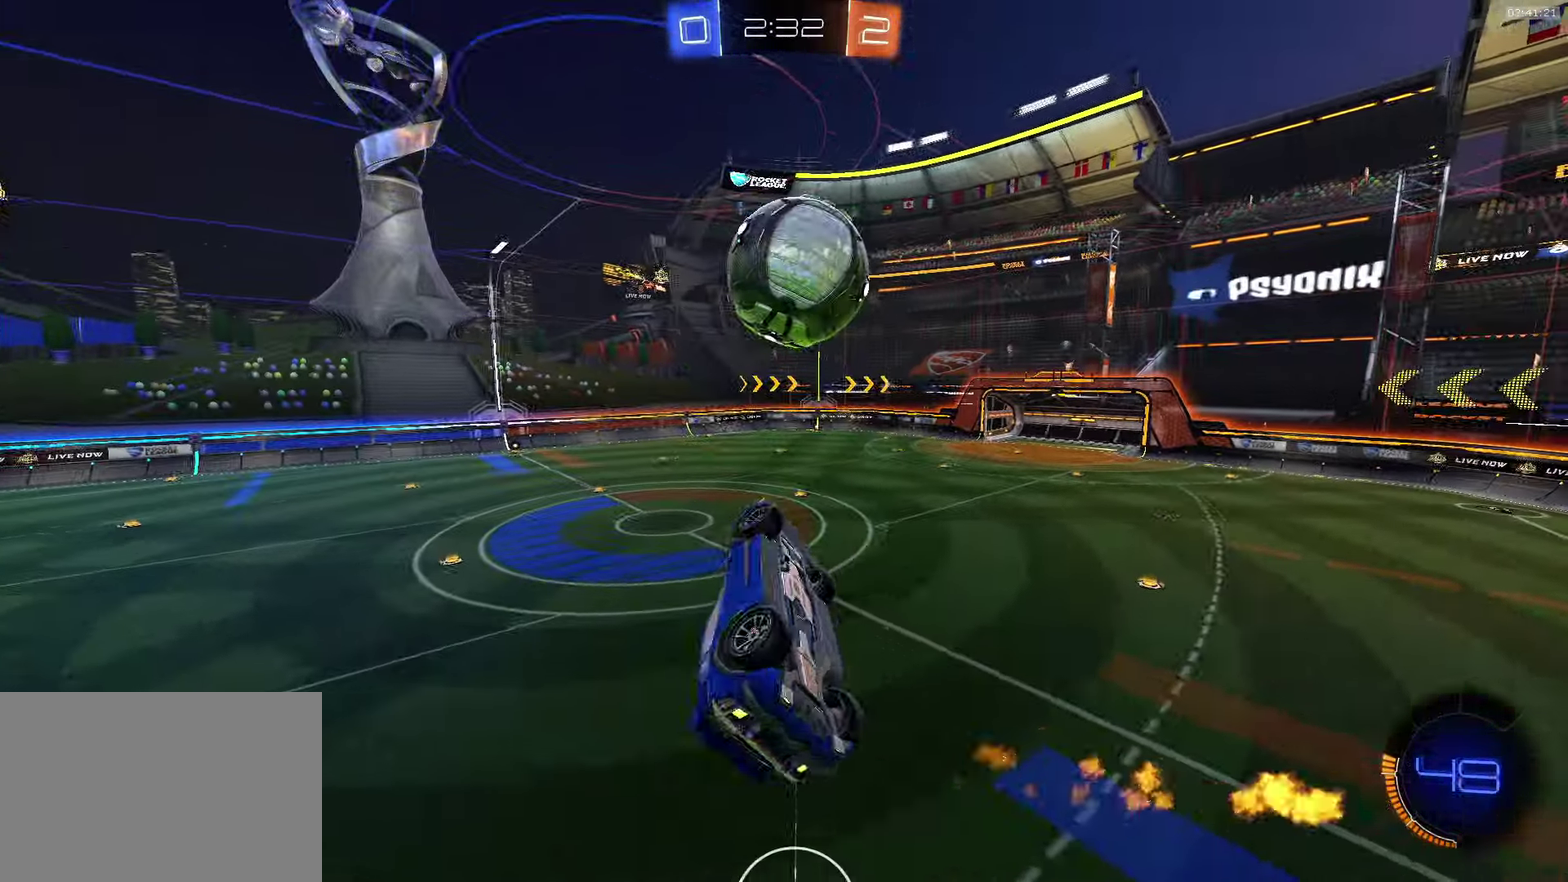
{"buttons": ["CROSS"], "left_stick": "left", "events": [[34, "left_stick", "up-right"], [134, "left_stick", "right"], [200, "left_stick", "down-right"], [317, "left_stick", "down-left"], [384, "left_stick", "left"]]}
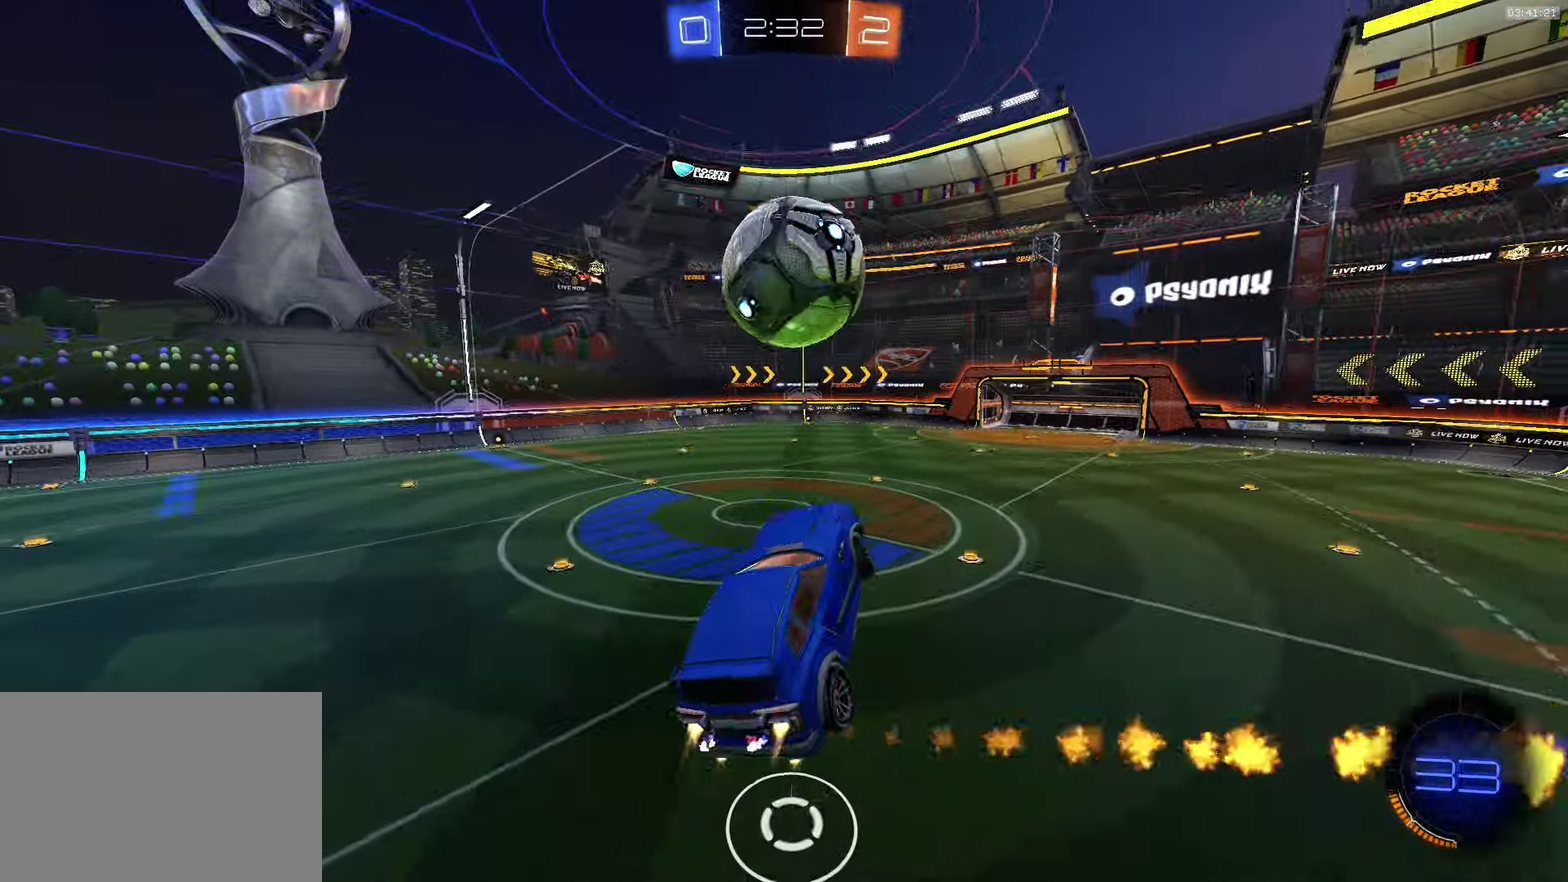
{"buttons": ["CROSS", "R2"], "left_stick": "left", "events": [[67, "left_stick", "center"], [134, "left_stick", "right"], [300, "left_stick", "center"], [334, "R2", "down"], [434, "left_stick", "left"]]}
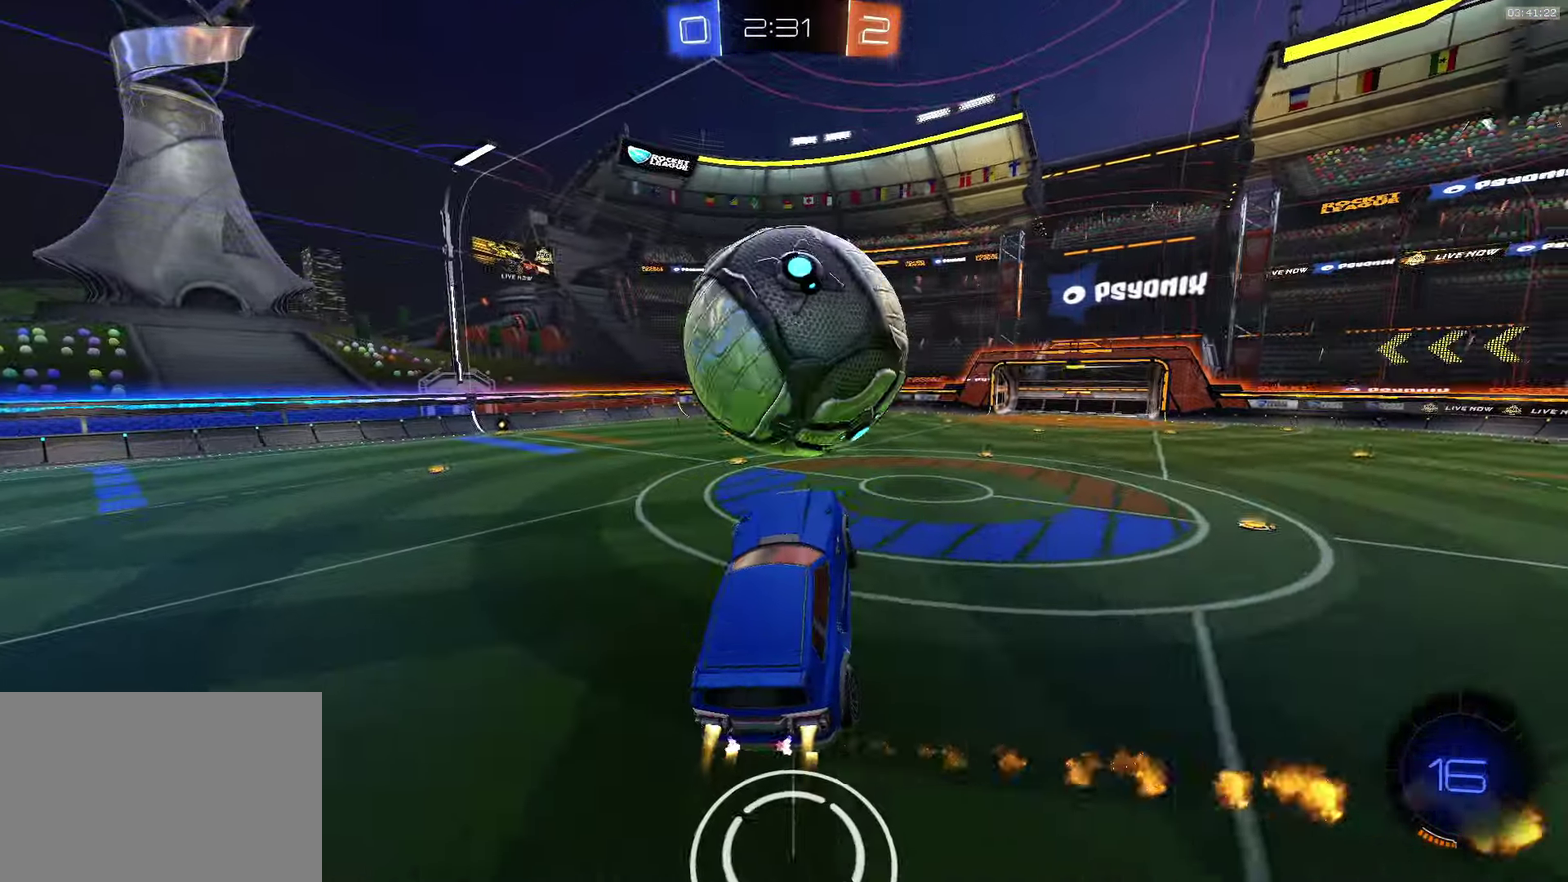
{"buttons": ["CROSS", "R2"], "left_stick": "up", "events": [[117, "left_stick", "up-left"], [217, "CROSS", "up"], [234, "left_stick", "up"], [284, "left_stick", "center"], [366, "left_stick", "up-left"], [416, "CROSS", "down"], [433, "left_stick", "up"]]}
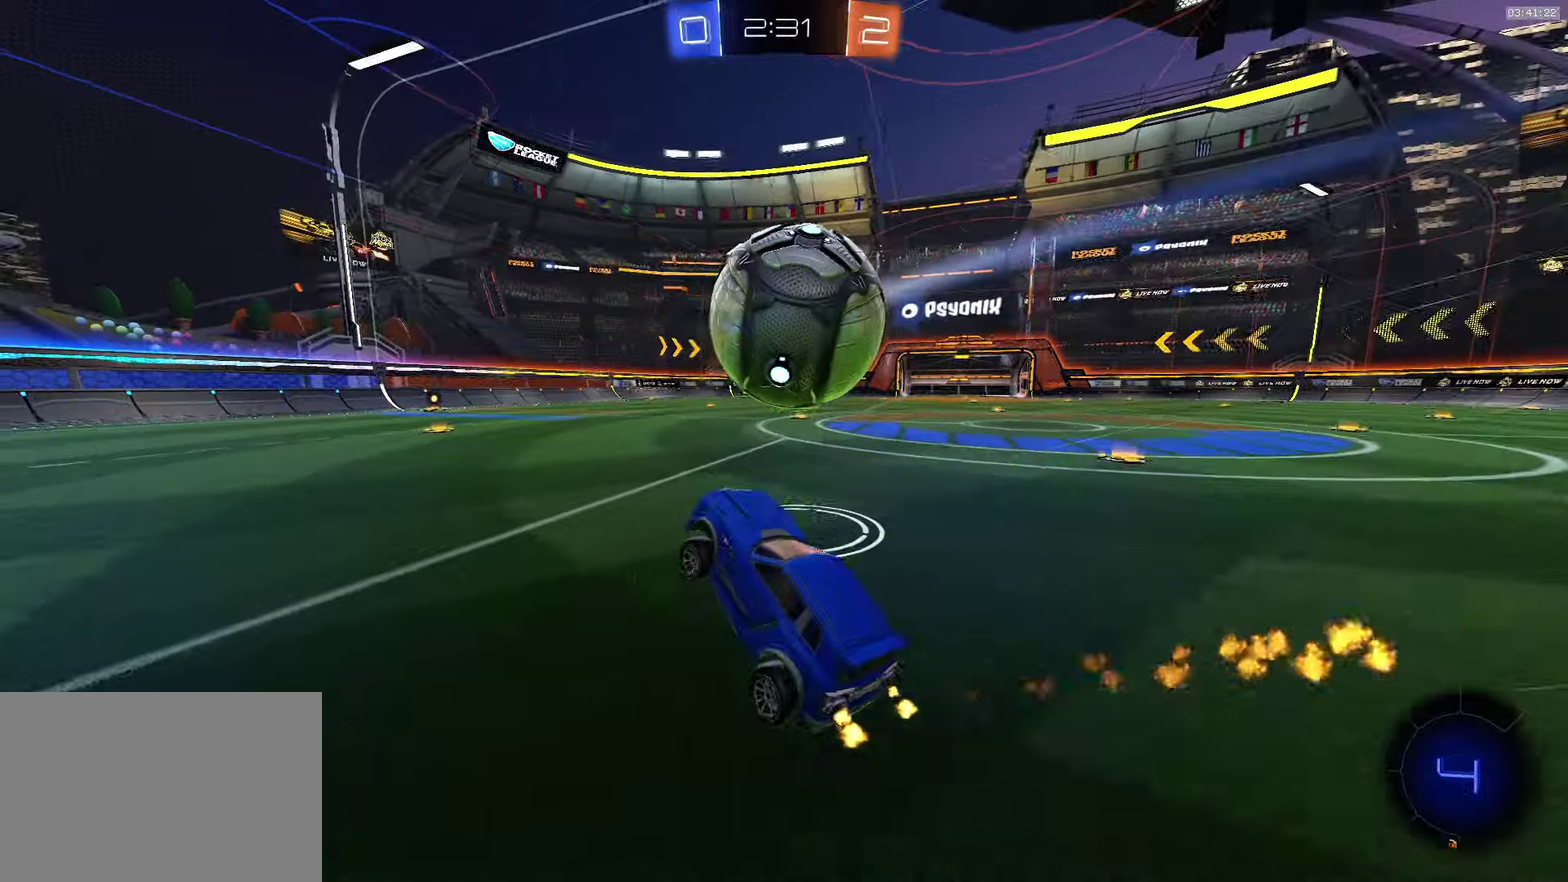
{"buttons": ["L1", "R2"], "left_stick": "down-right", "events": [[50, "left_stick", "right"], [116, "L1", "down"], [133, "left_stick", "up-right"], [150, "SQUARE", "down"], [216, "SQUARE", "up"], [266, "SQUARE", "down"], [316, "left_stick", "down-right"], [416, "CROSS", "up"], [416, "SQUARE", "up"]]}
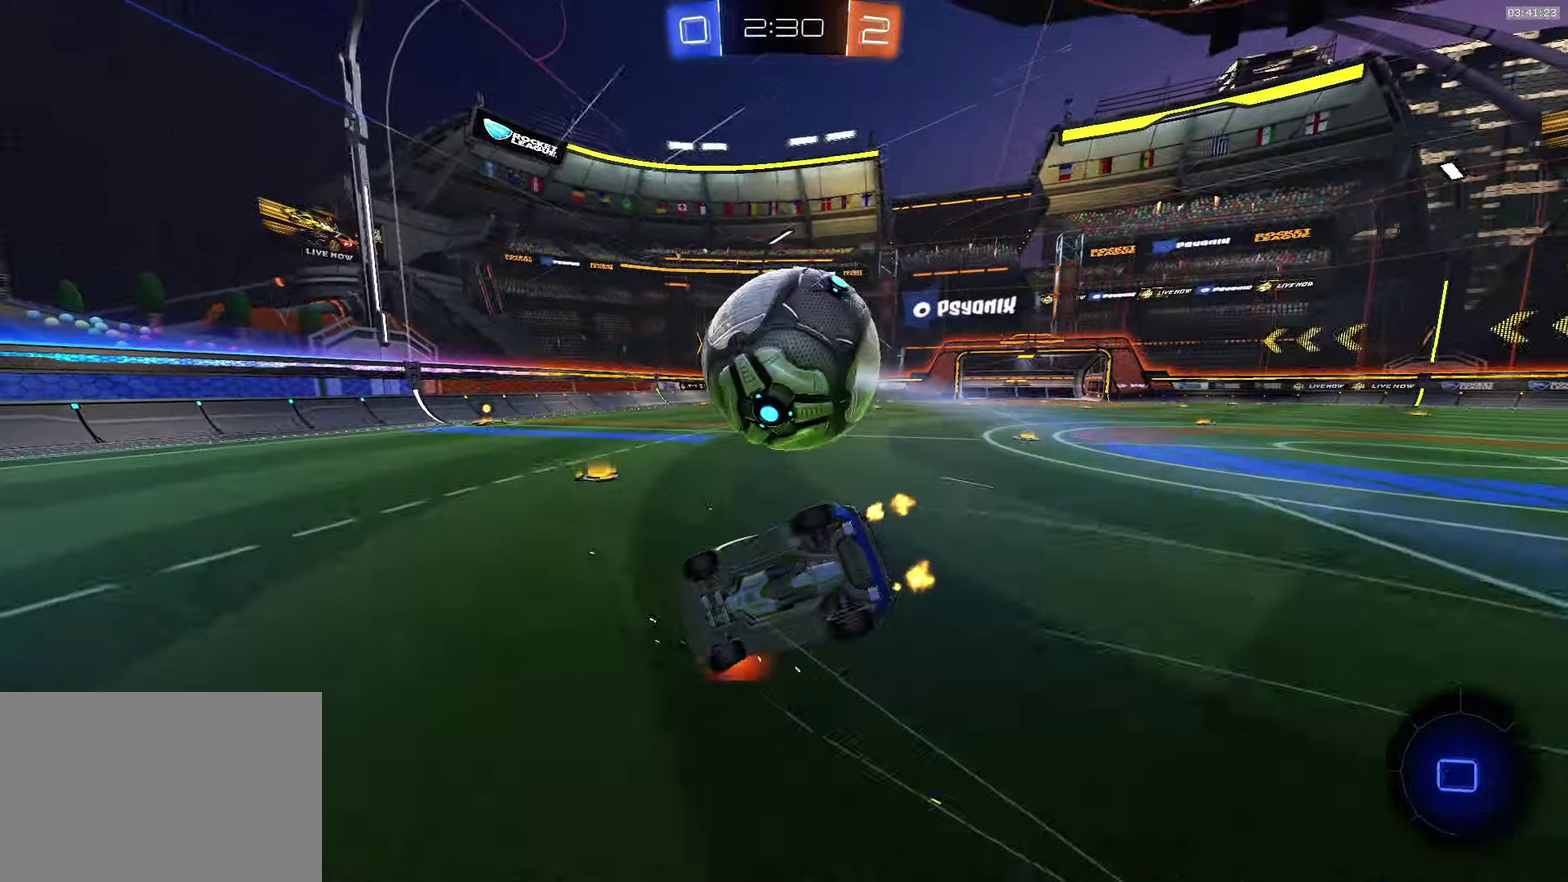
{"buttons": ["L1", "R2"], "left_stick": "down-right", "events": [[83, "TRIANGLE", "down"], [150, "TRIANGLE", "up"], [150, "left_stick", "right"], [233, "left_stick", "down-right"]]}
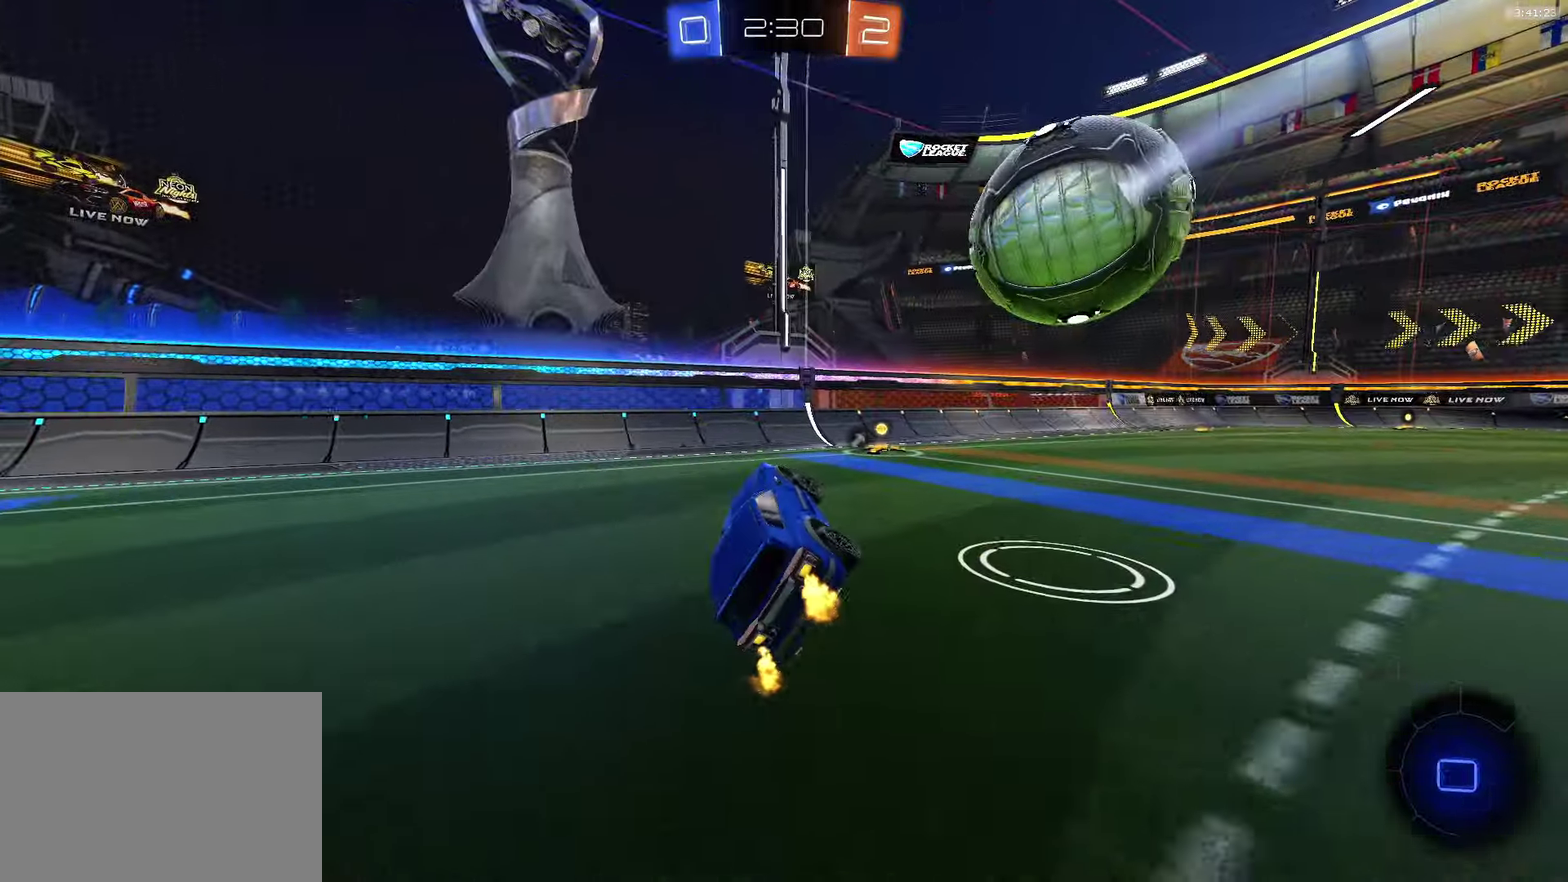
{"buttons": ["L1"], "left_stick": "right", "events": [[16, "L1", "up"], [66, "left_stick", "right"], [166, "TRIANGLE", "down"], [183, "left_stick", "center"], [266, "TRIANGLE", "up"], [300, "left_stick", "right"], [383, "R2", "up"], [416, "L1", "down"]]}
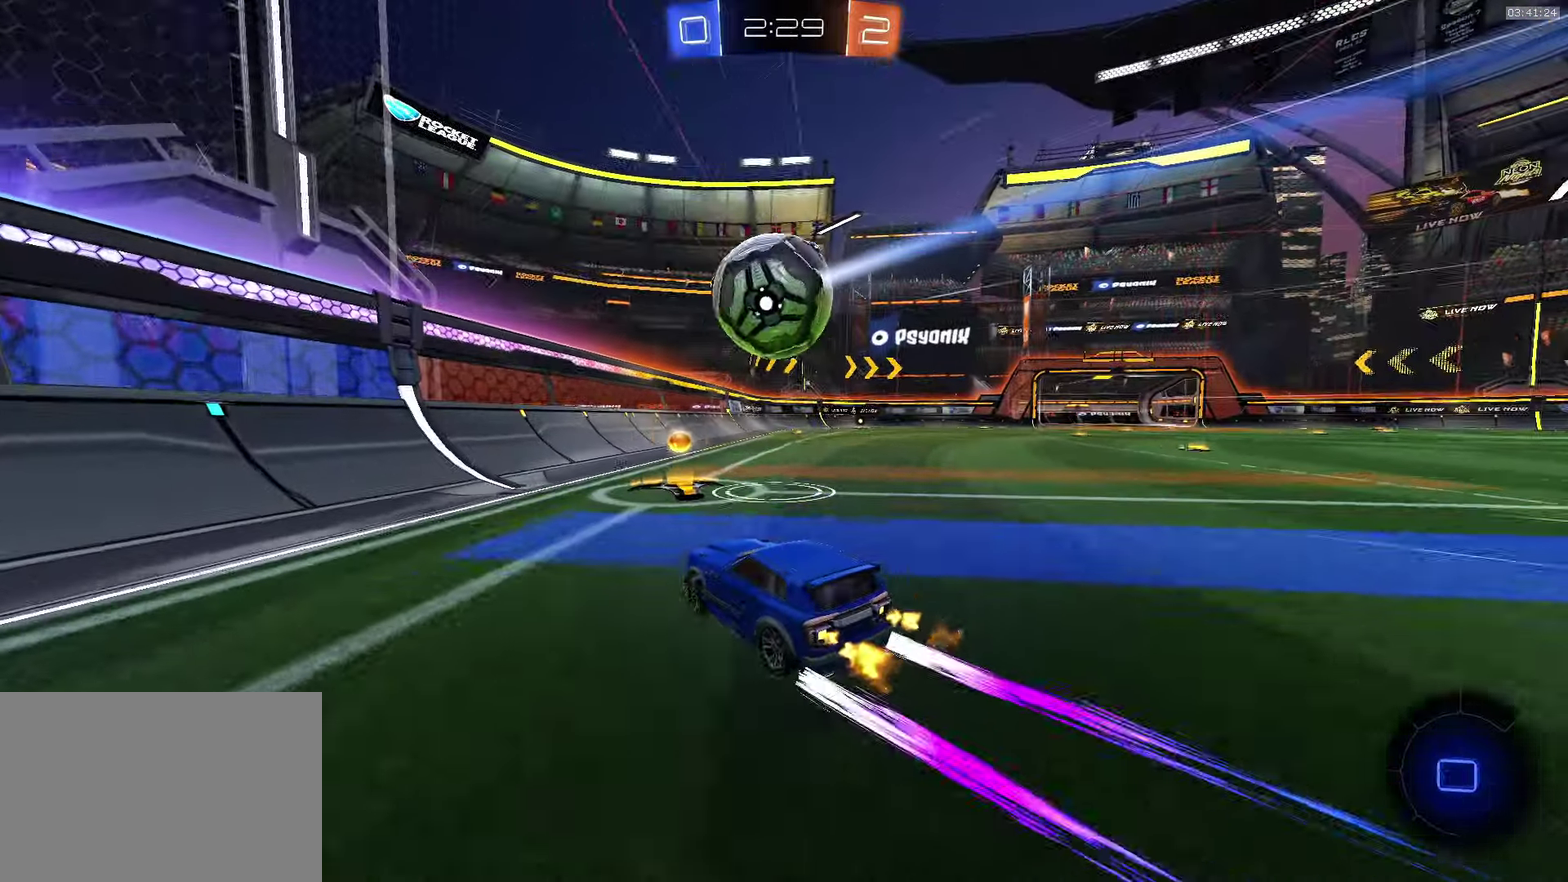
{"buttons": ["CROSS", "R2"], "left_stick": "center", "events": [[83, "L1", "up"], [116, "L2", "down"], [266, "L2", "up"], [266, "R2", "down"], [400, "left_stick", "center"], [500, "CROSS", "down"]]}